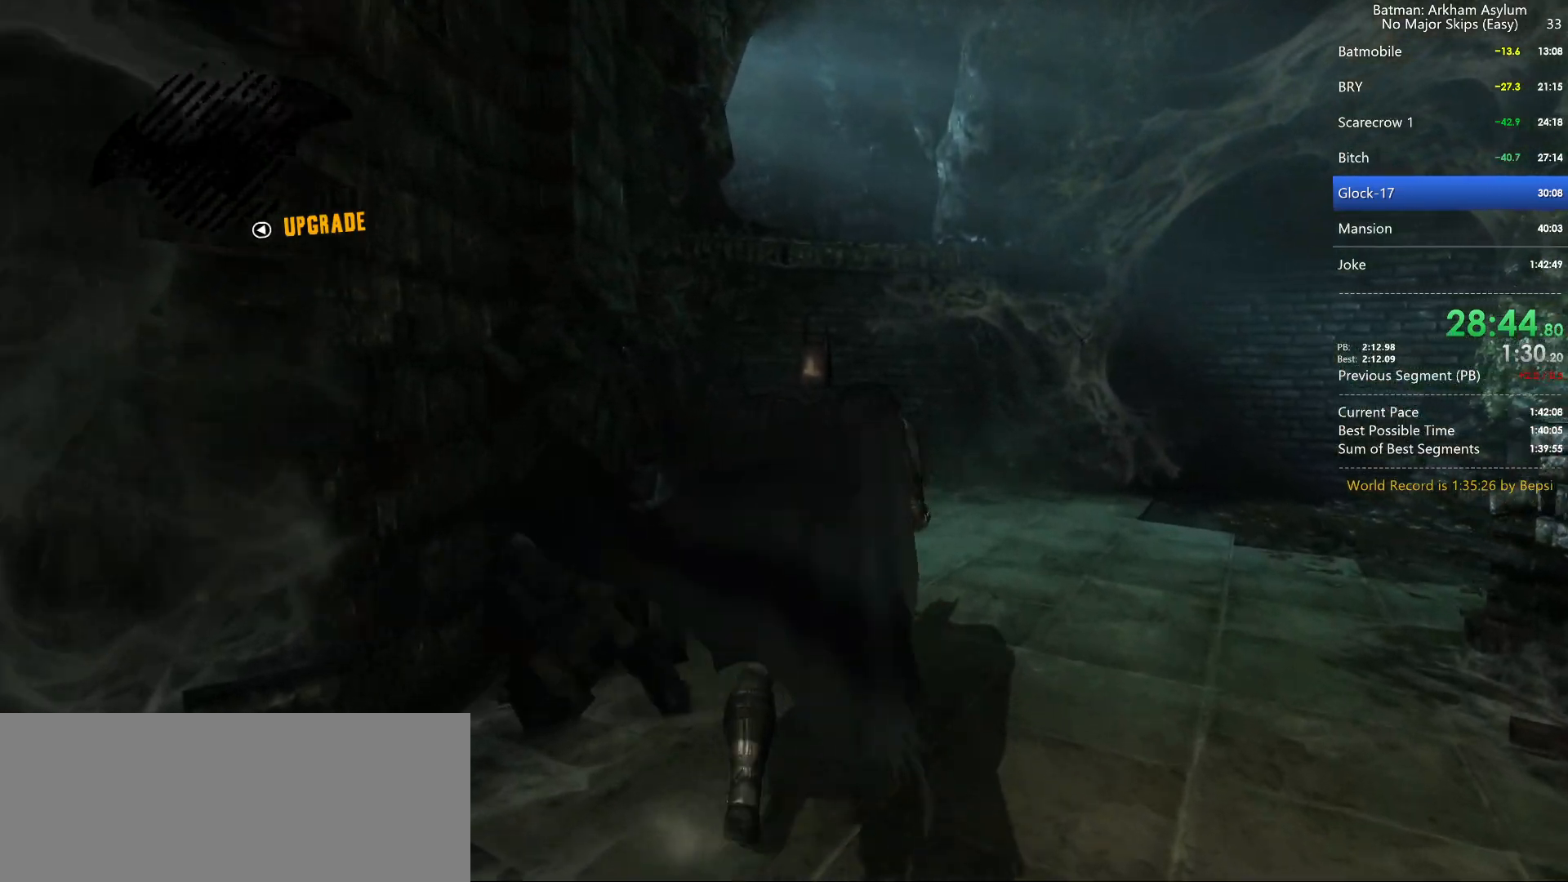
Gameplay with keyboard and mouse; each line is a JSON object with the keys and mouse buttons held at the frame after it. "events" lists presses ("down") and releases ("up") of "1", "2", "3", "4", "5", "a", "alt", "c", "caps_lock", "circle", "cross", "ctrl", "d", "e", "f", "g", "q", "r", "s", "shift", "space", "square", "t", "tab", "triangle", "v", "w", "x", "z", "mouse_left", "mouse_wheel" and "mouse_right" between this image and that frame as [ms after this image, input, new state], when the widget could be followed in between. "mouse_left", "mouse_wheel", "mouse_right" = the "left", "wheel", "right" buttons of the "mouse" list. No other keys are recorded. "wheel" means that the mouse wheel is clicked or scrolled. Key names are as the overlay labels them; some are game actions (e.g. jump) rather than physical keys. Not read: mouse_move.
{"keys": ["cross"], "mouse": [], "events": []}
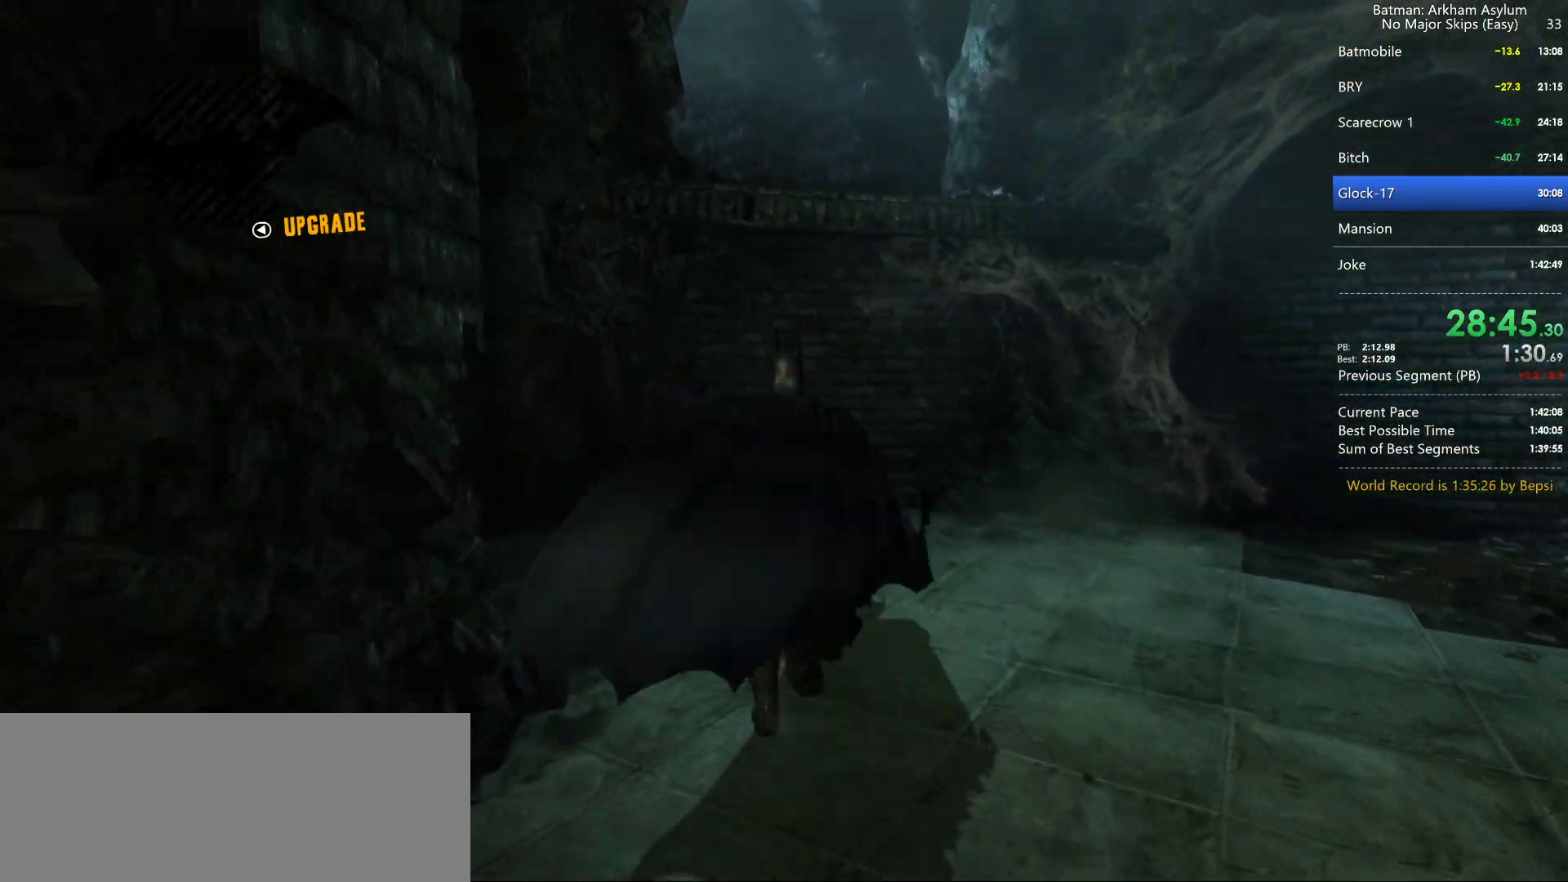
{"keys": ["cross"], "mouse": [], "events": []}
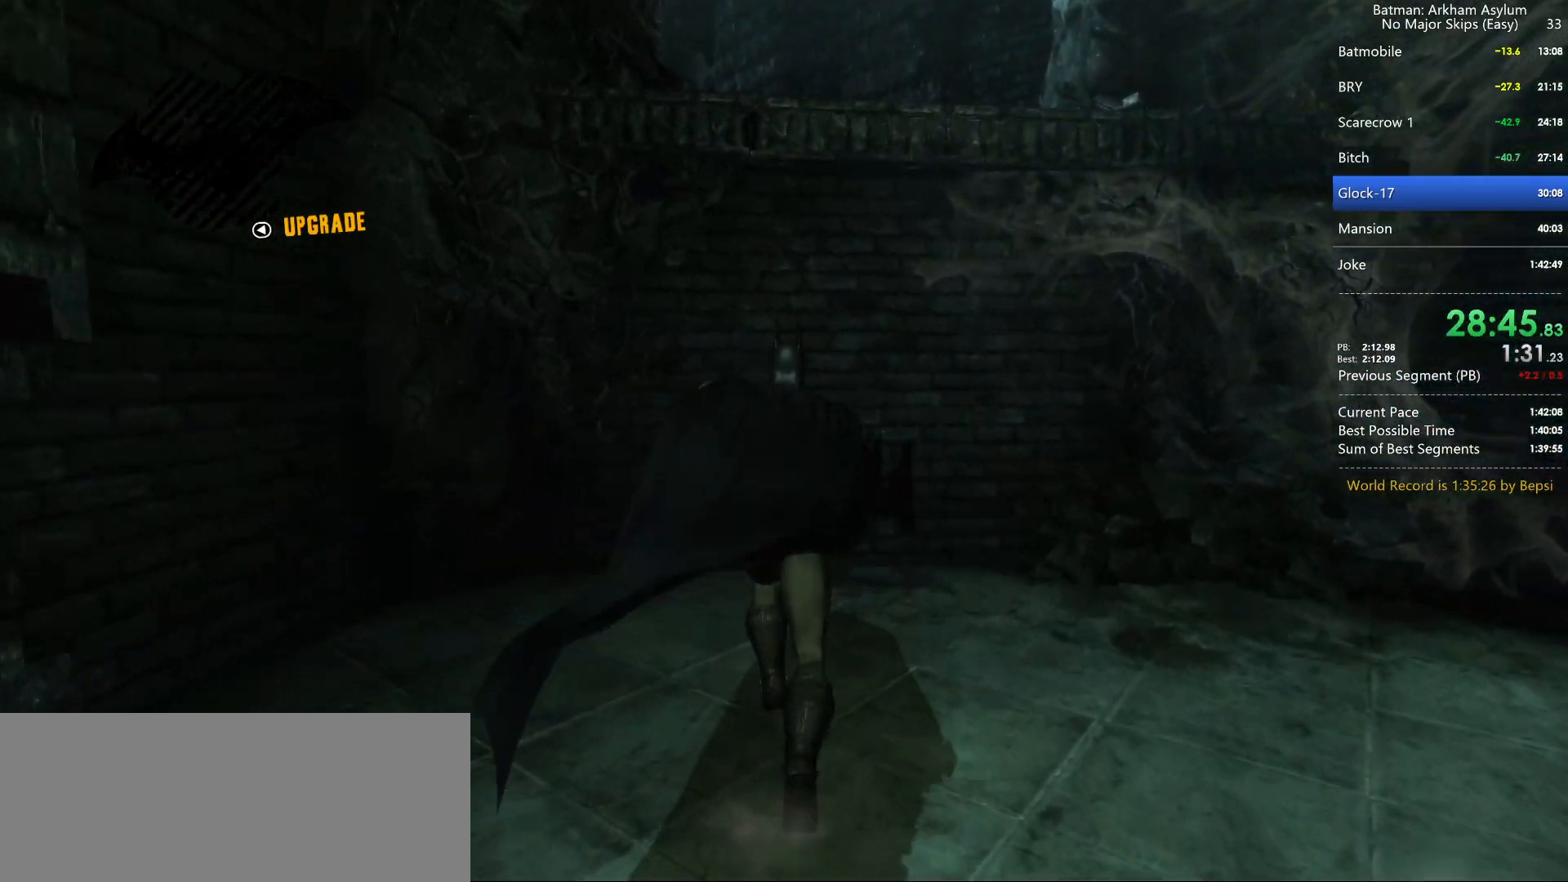
{"keys": ["cross"], "mouse": [], "events": []}
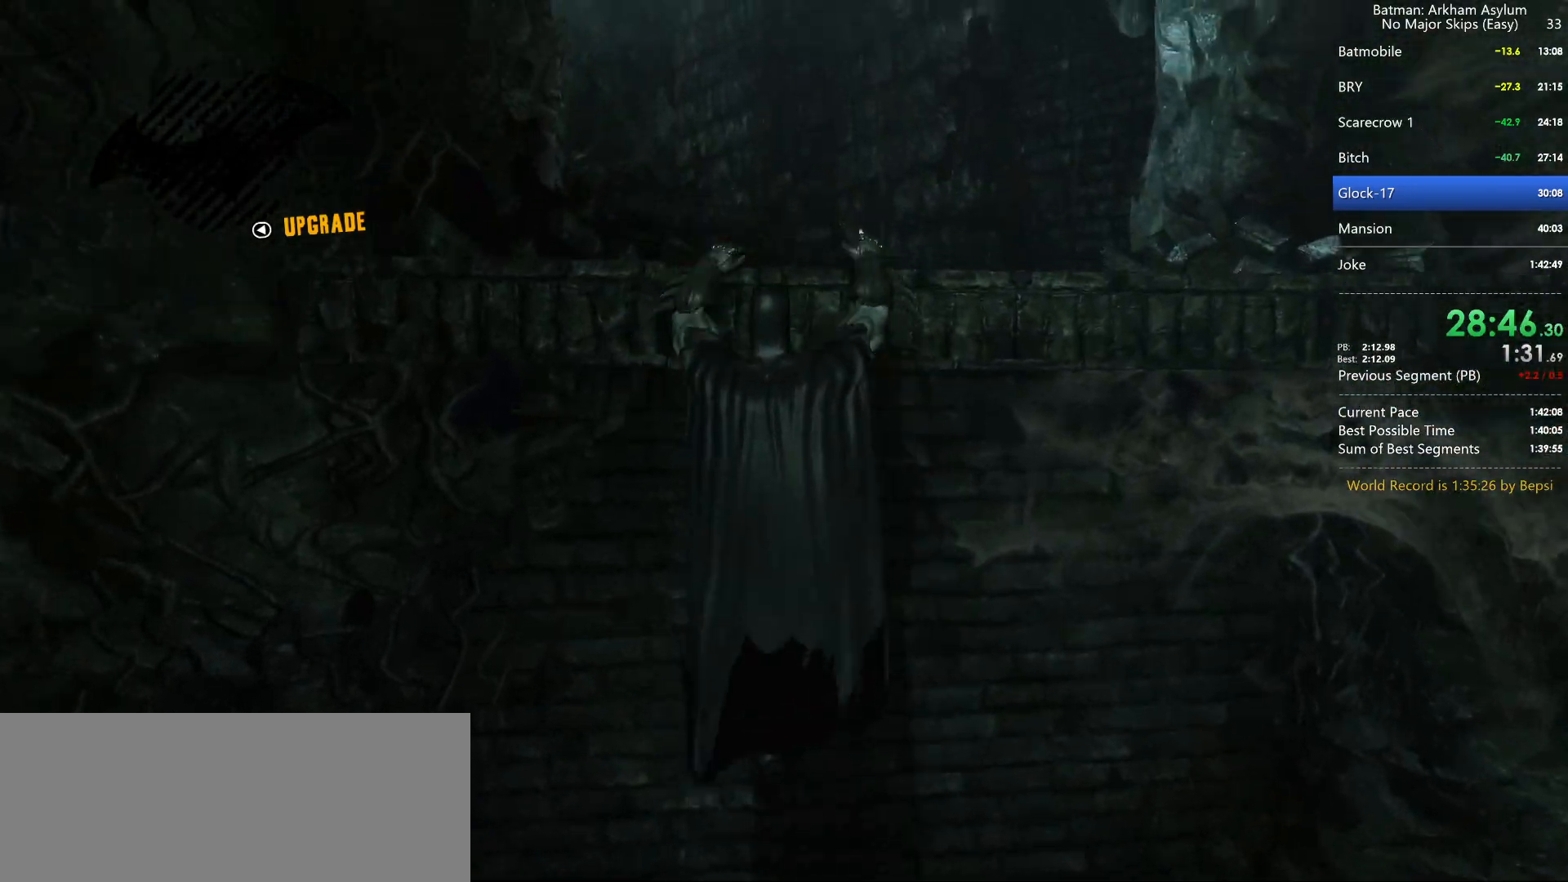
{"keys": ["cross"], "mouse": [], "events": []}
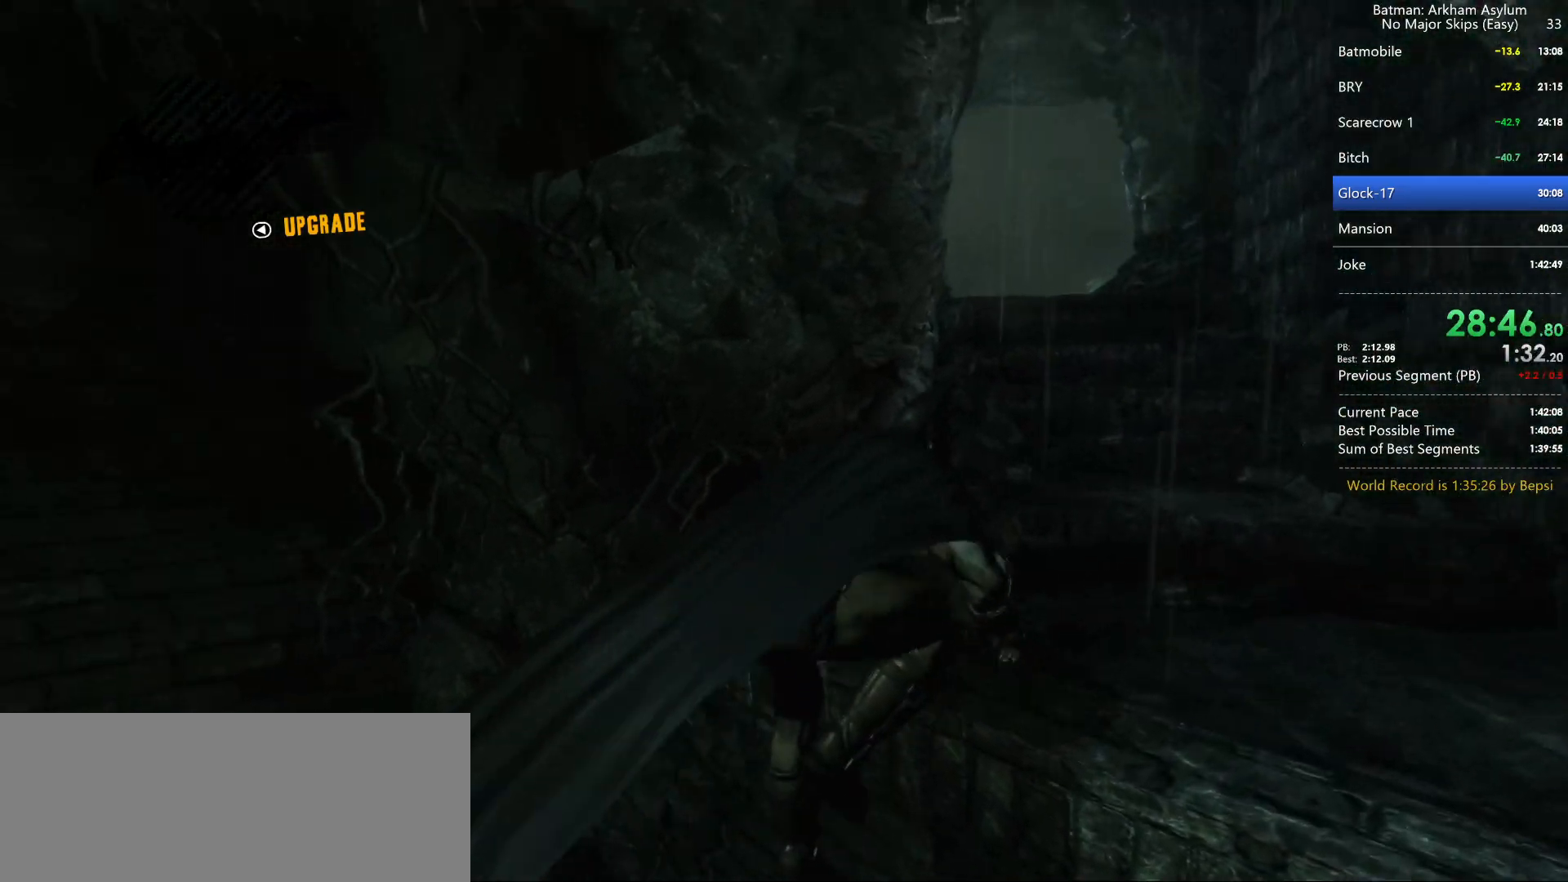
{"keys": [], "mouse": [], "events": [[500, "cross", "up"]]}
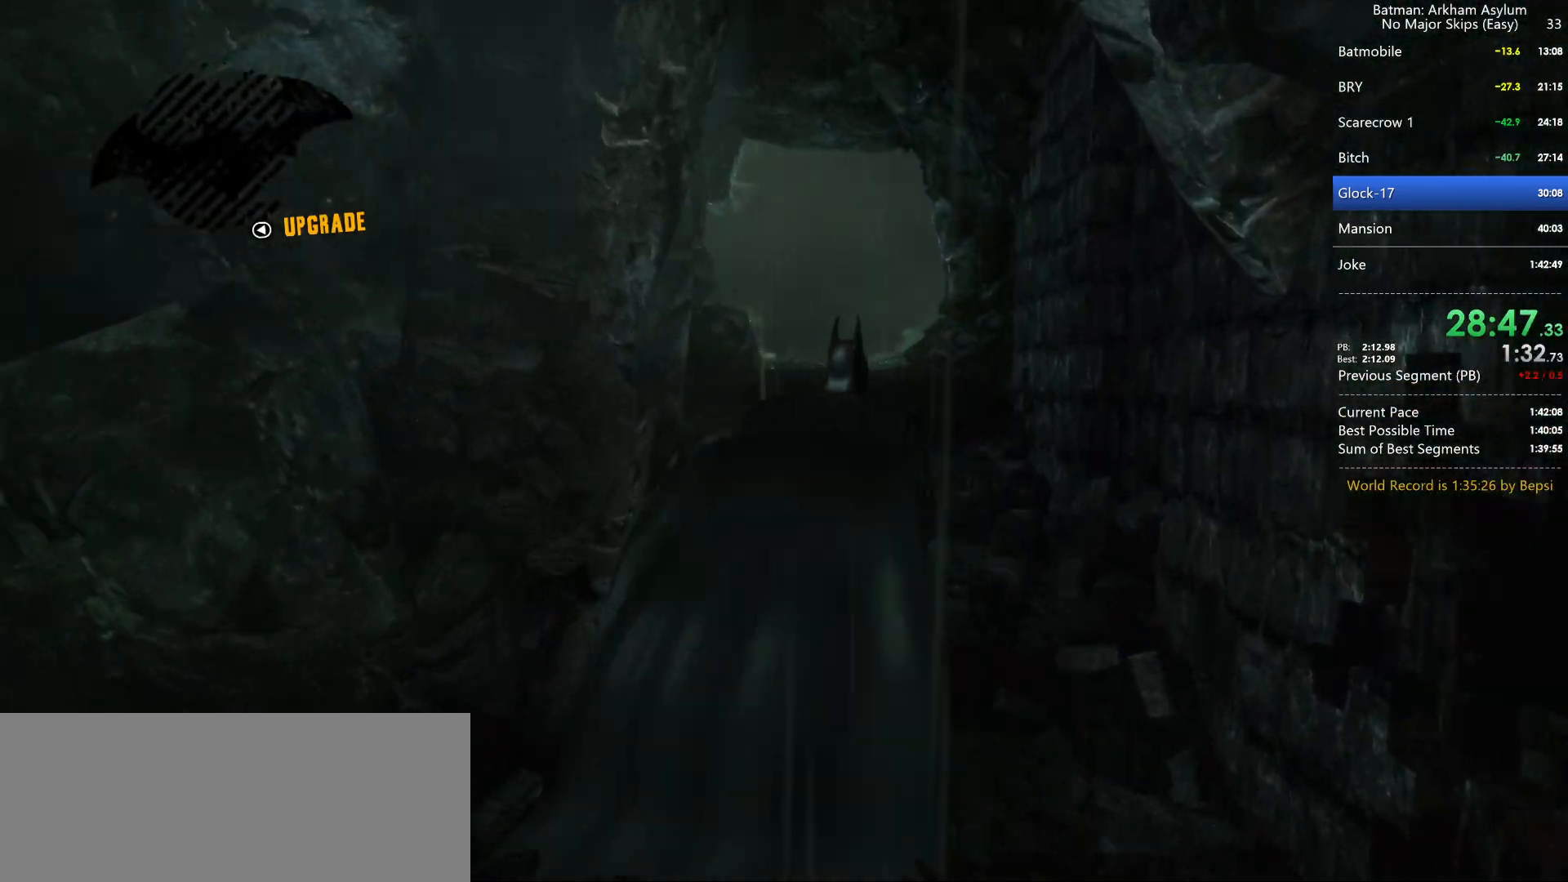
{"keys": [], "mouse": [], "events": [[67, "cross", "down"], [150, "cross", "up"], [217, "cross", "down"], [283, "cross", "up"], [367, "cross", "down"], [450, "cross", "up"]]}
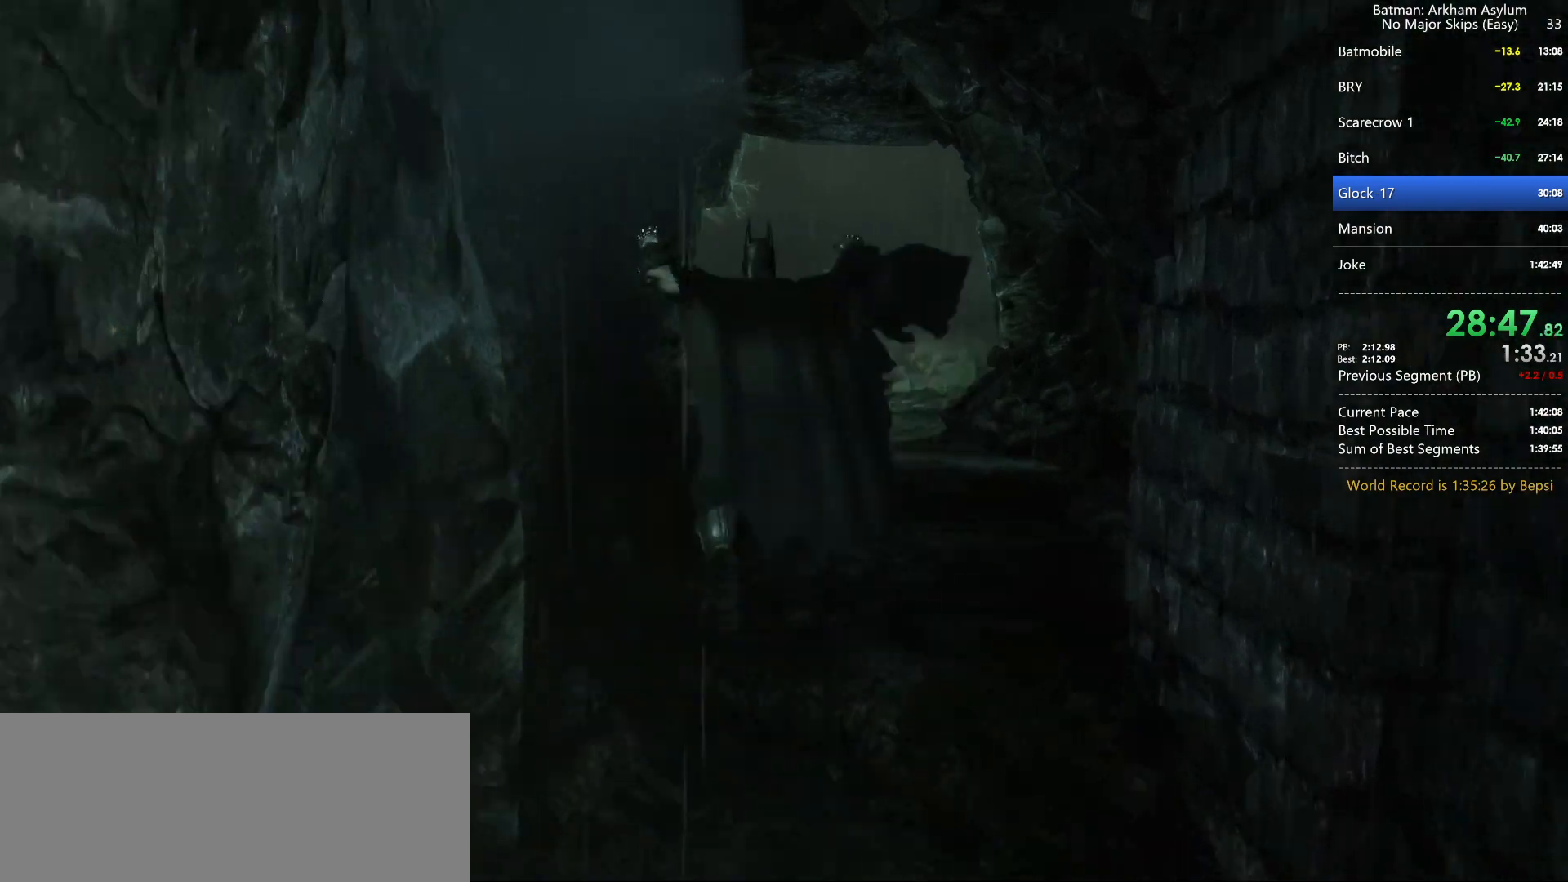
{"keys": [], "mouse": [], "events": [[17, "cross", "down"], [117, "cross", "up"]]}
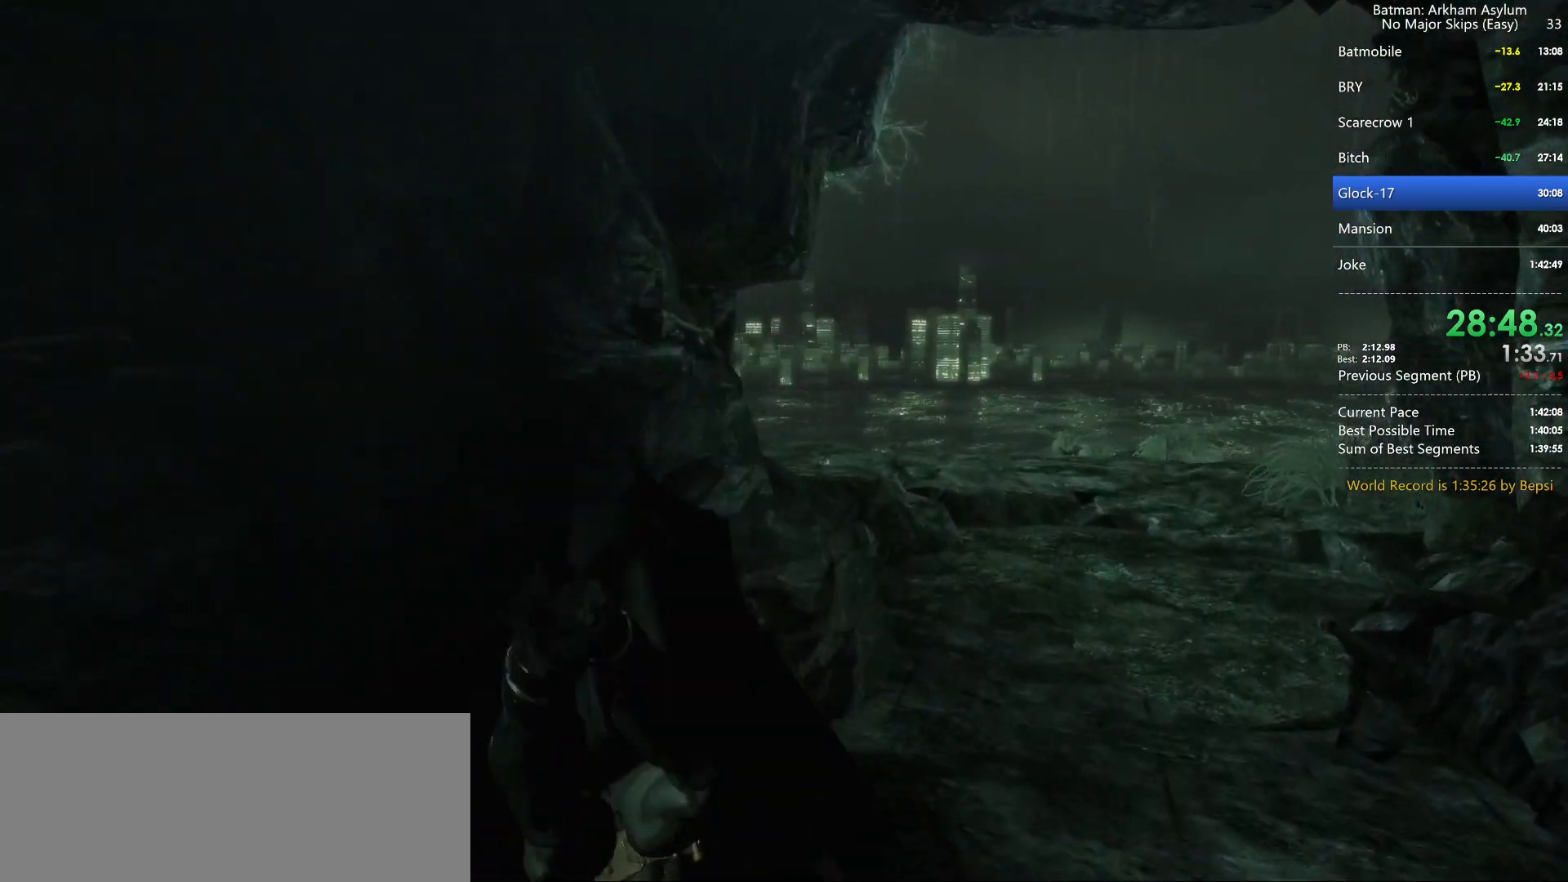
{"keys": [], "mouse": [], "events": [[150, "circle", "down"], [267, "circle", "up"], [333, "circle", "down"], [417, "circle", "up"]]}
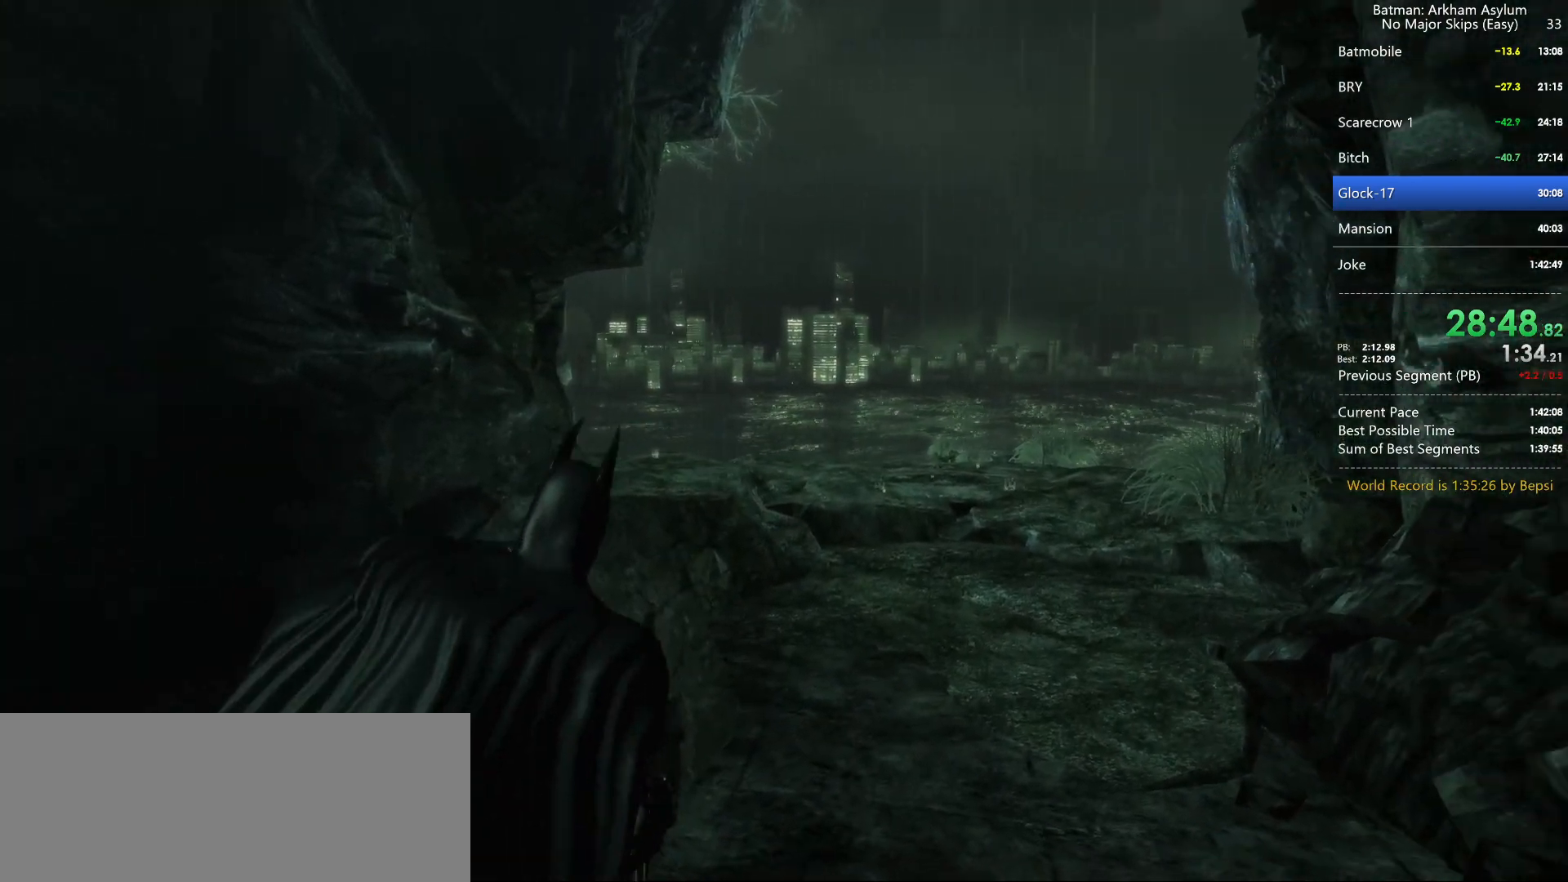
{"keys": ["circle"], "mouse": [], "events": [[17, "circle", "down"], [67, "circle", "up"], [167, "circle", "down"], [233, "circle", "up"], [333, "circle", "down"], [383, "circle", "up"], [500, "circle", "down"]]}
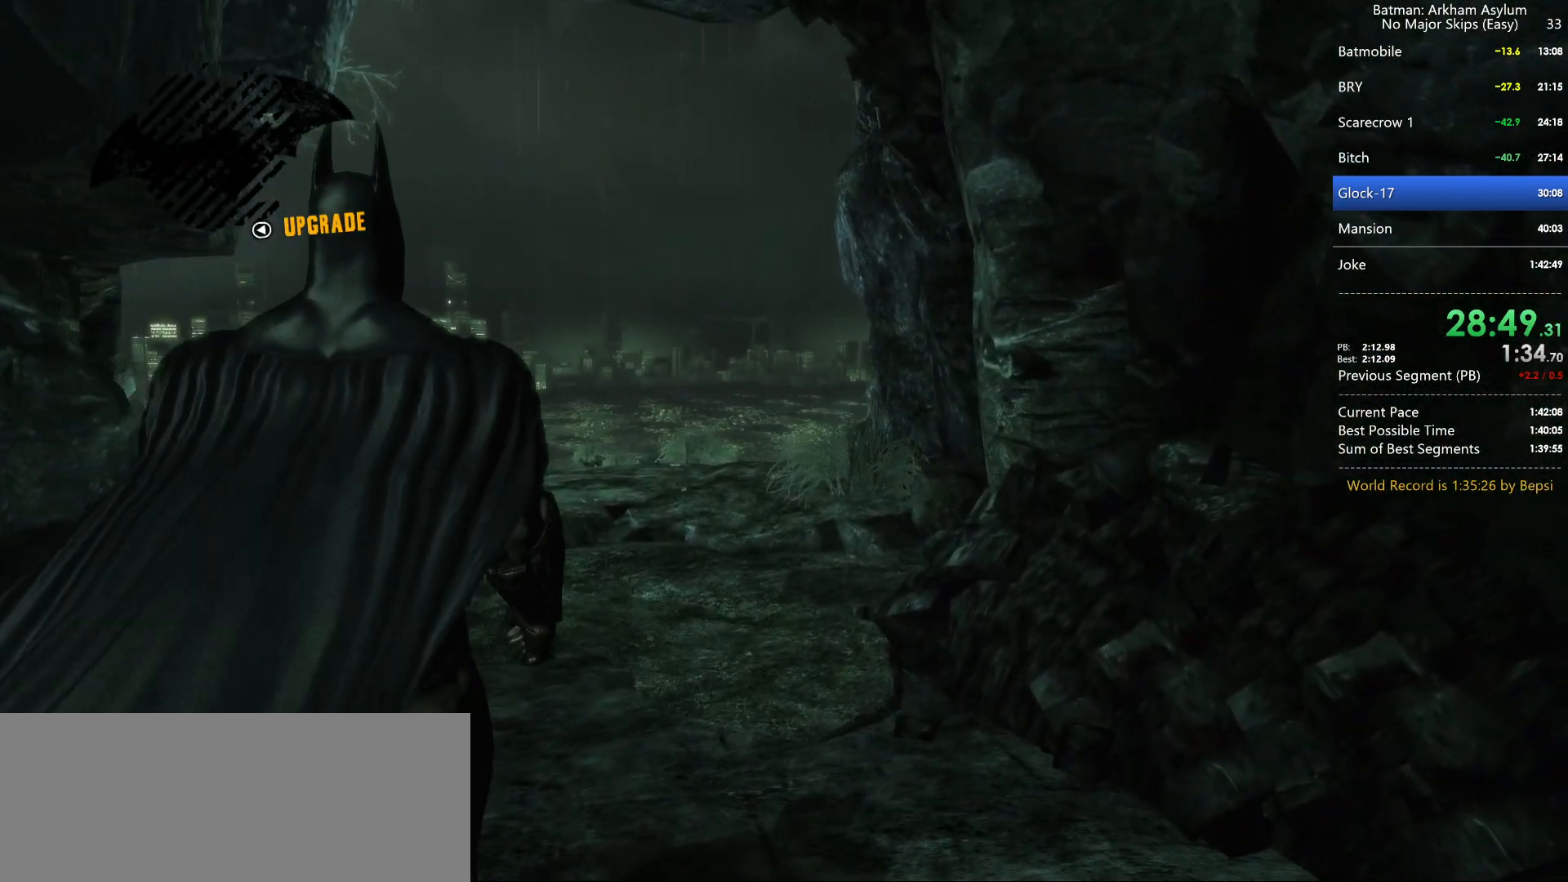
{"keys": ["circle"], "mouse": [], "events": [[50, "circle", "up"], [150, "circle", "down"], [233, "circle", "up"], [333, "circle", "down"], [433, "circle", "up"], [483, "circle", "down"]]}
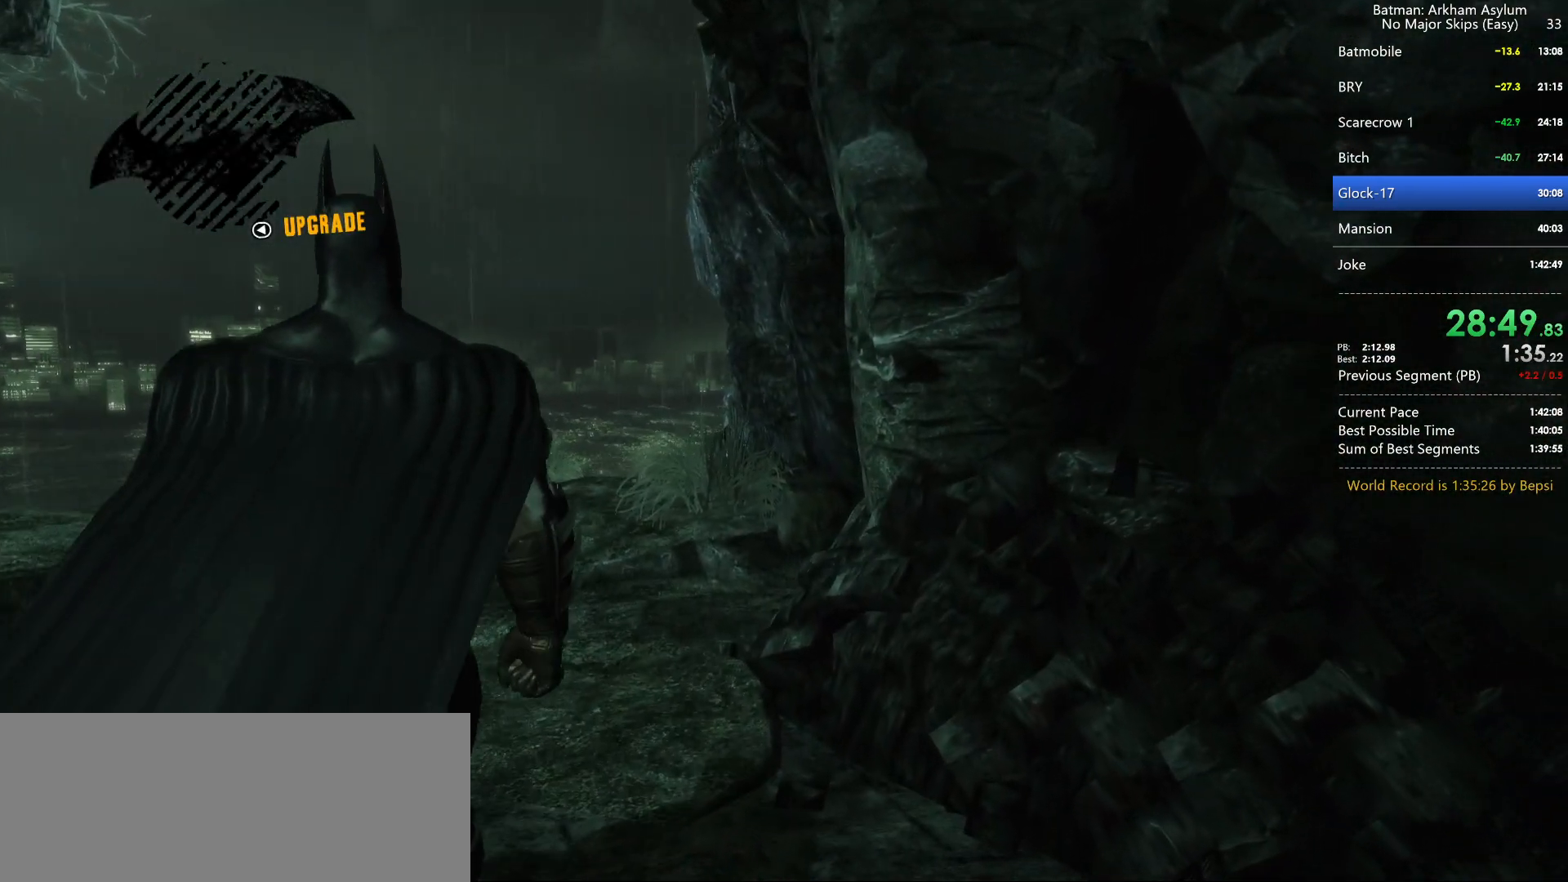
{"keys": ["circle"], "mouse": [], "events": [[67, "circle", "up"], [167, "circle", "down"], [217, "circle", "up"], [317, "circle", "down"], [383, "circle", "up"], [467, "circle", "down"]]}
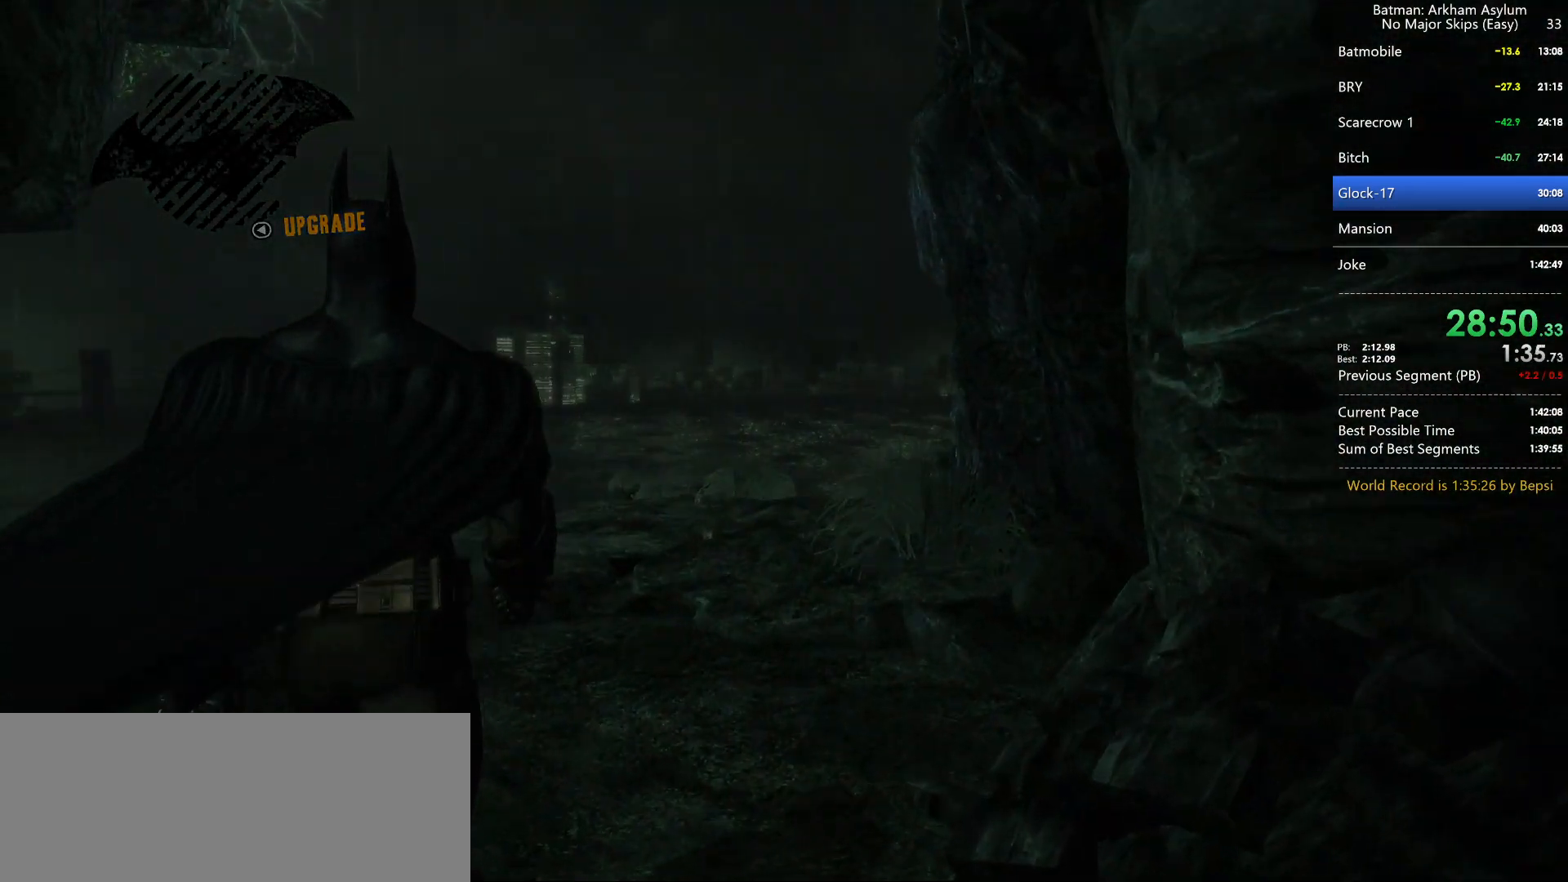
{"keys": ["circle"], "mouse": [], "events": [[50, "circle", "up"], [133, "circle", "down"], [200, "circle", "up"], [300, "circle", "down"], [367, "circle", "up"], [450, "circle", "down"]]}
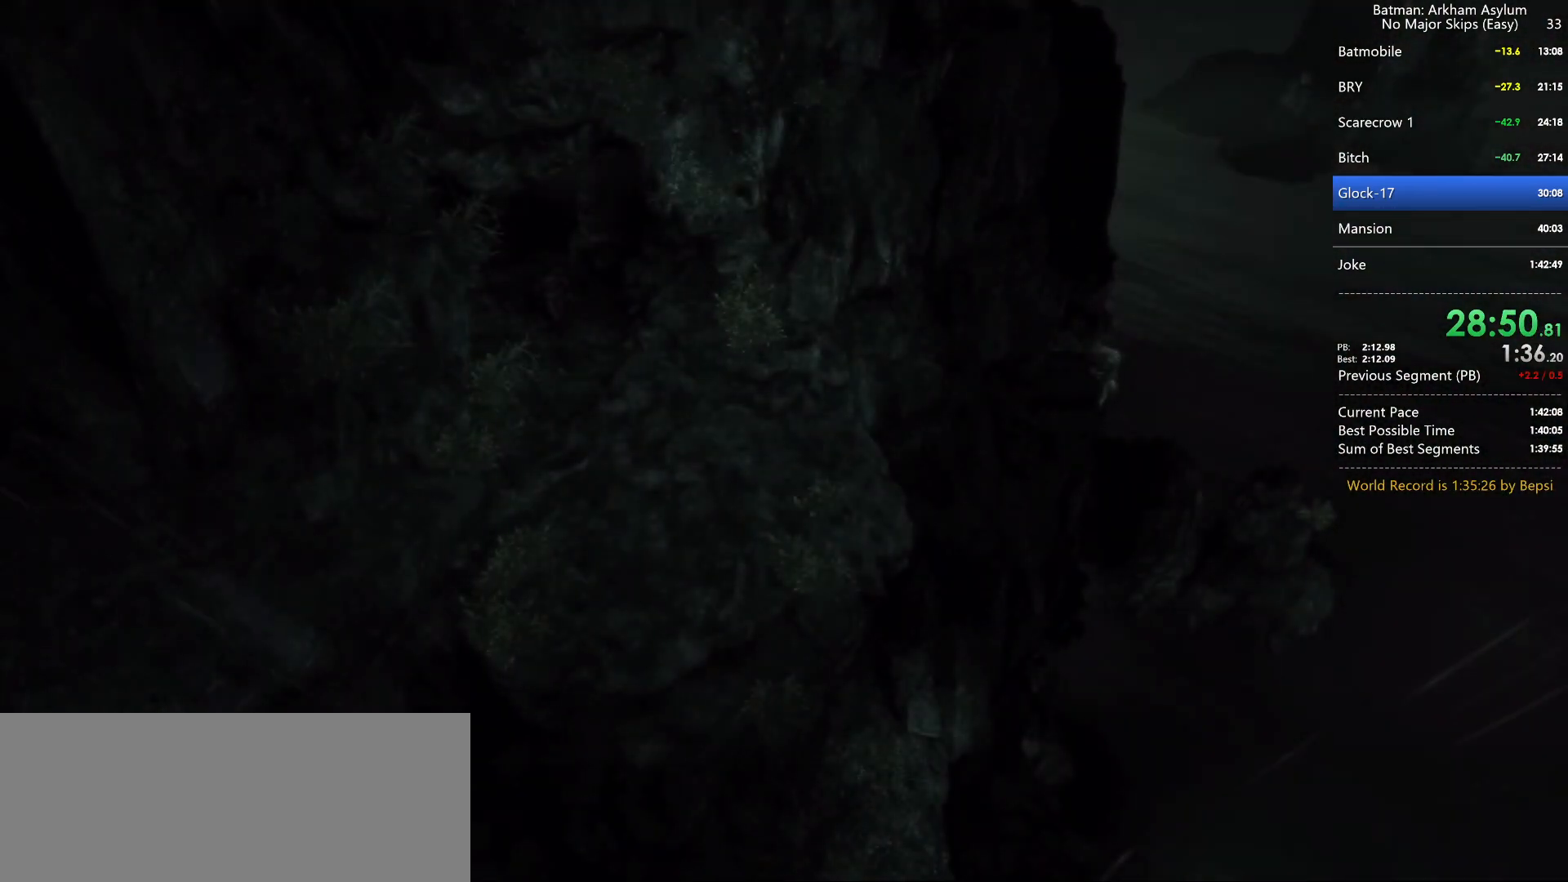
{"keys": [], "mouse": [], "events": [[33, "circle", "up"], [117, "circle", "down"], [217, "circle", "up"], [283, "circle", "down"], [350, "circle", "up"], [433, "circle", "down"], [500, "circle", "up"]]}
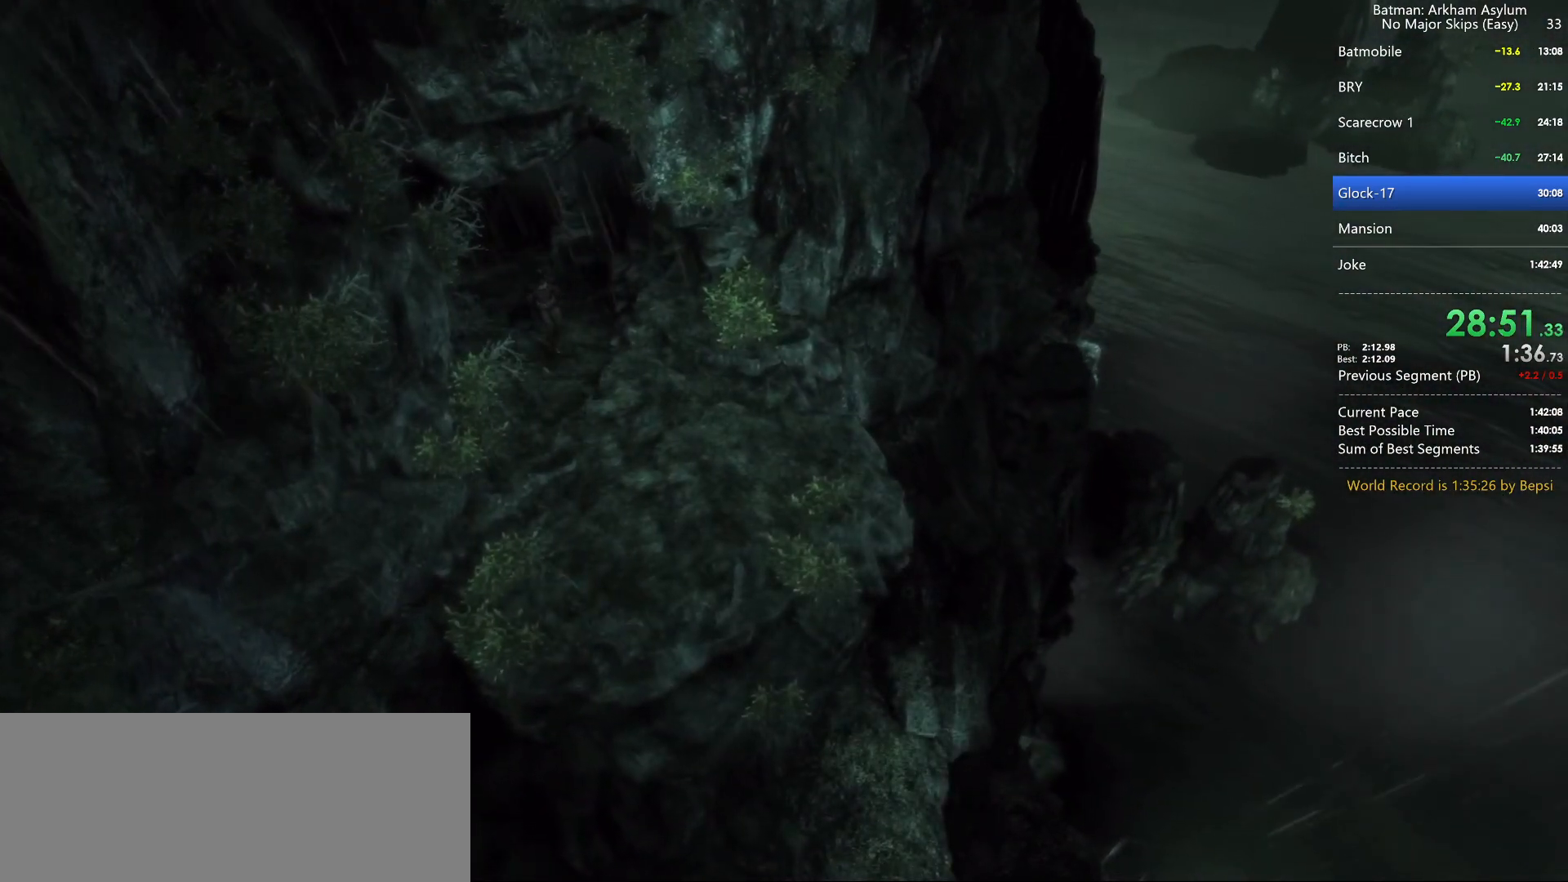
{"keys": [], "mouse": [], "events": [[100, "circle", "down"], [167, "circle", "up"], [250, "circle", "down"], [317, "circle", "up"], [400, "circle", "down"], [483, "circle", "up"]]}
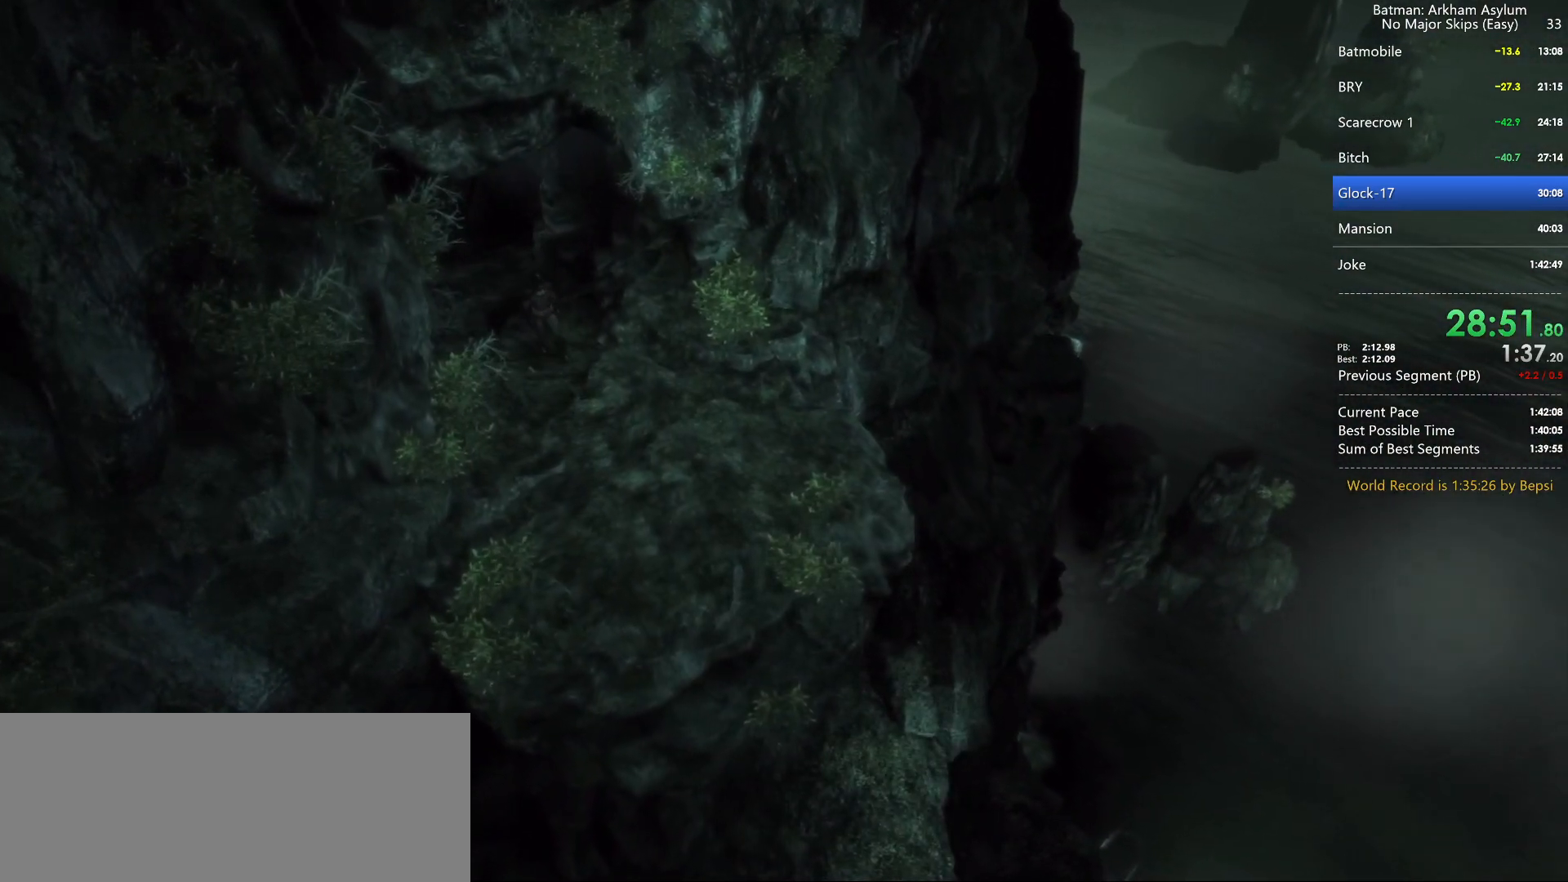
{"keys": [], "mouse": [], "events": [[50, "circle", "down"], [133, "circle", "up"], [217, "circle", "down"], [300, "circle", "up"], [367, "circle", "down"], [450, "circle", "up"]]}
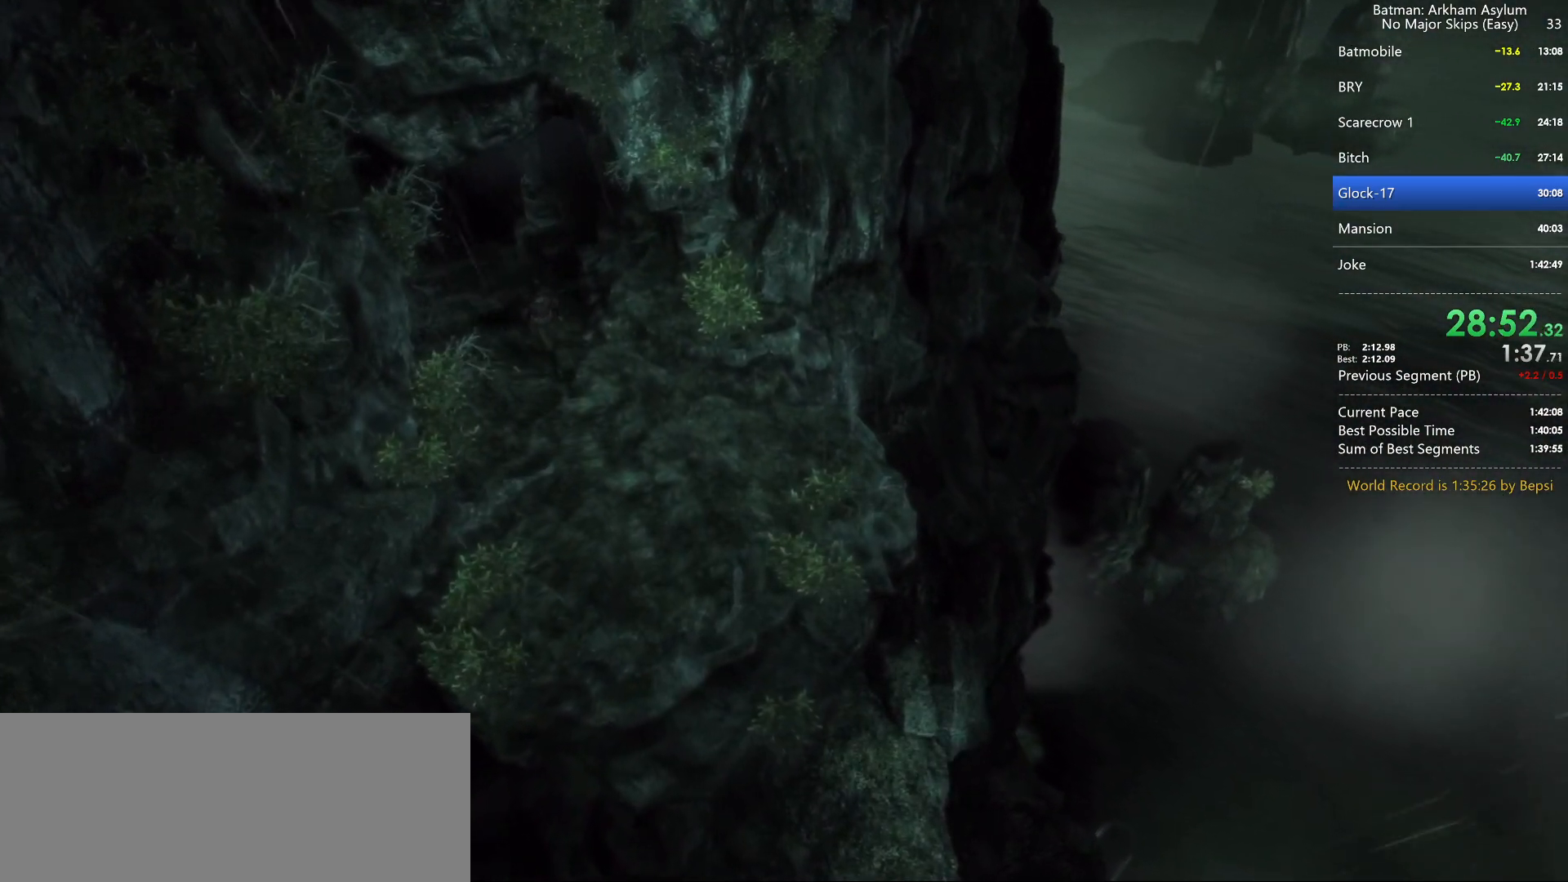
{"keys": [], "mouse": [], "events": [[33, "circle", "down"], [117, "circle", "up"], [200, "circle", "down"], [283, "circle", "up"], [350, "circle", "down"], [450, "circle", "up"]]}
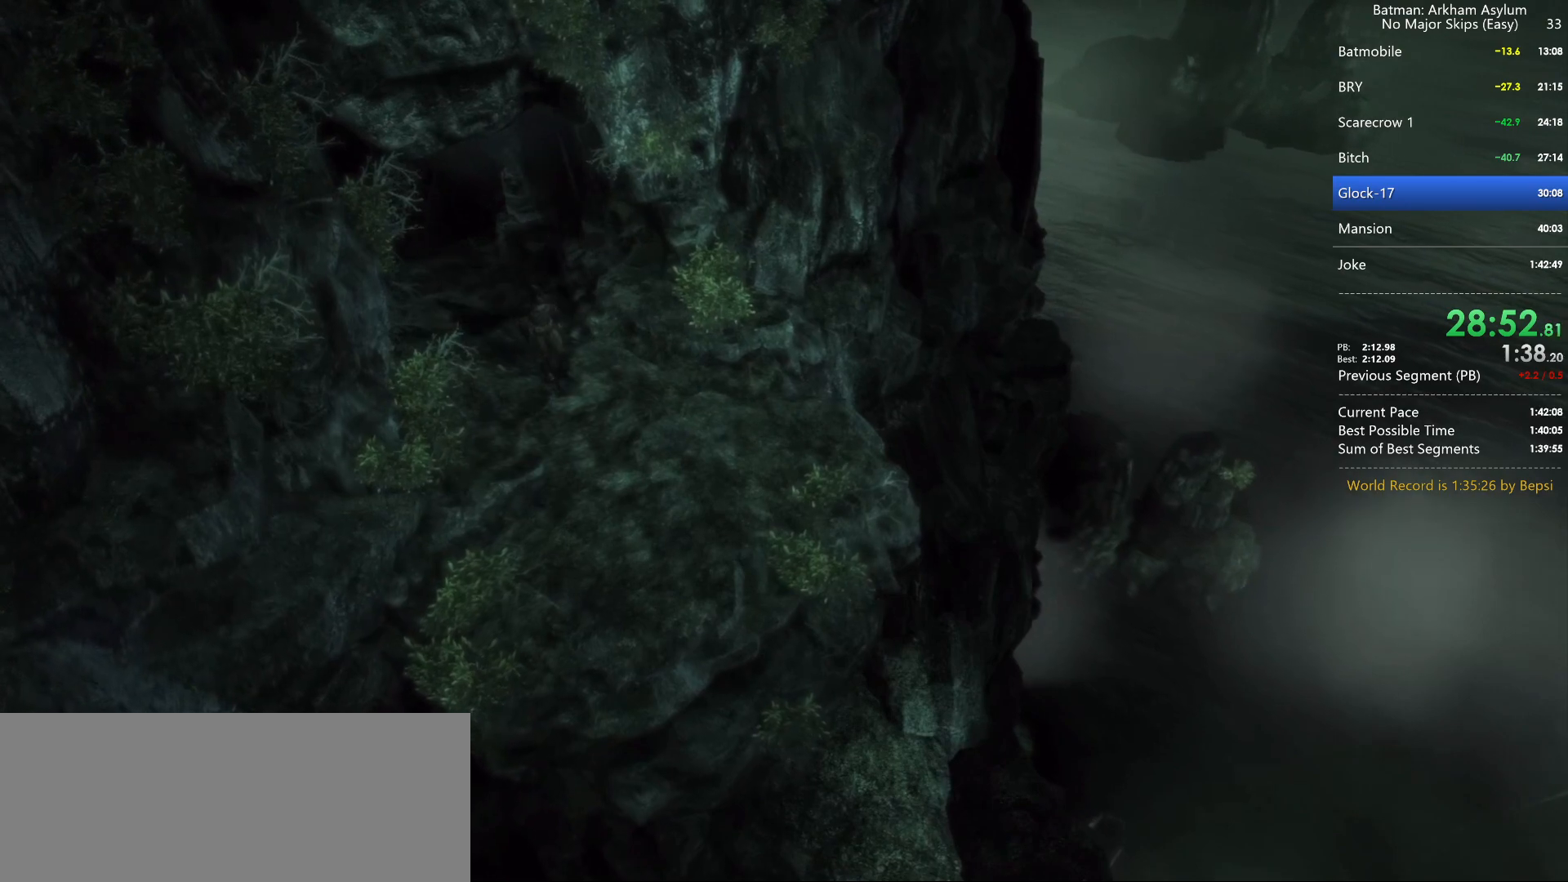
{"keys": ["circle"], "mouse": [], "events": [[17, "circle", "down"], [100, "circle", "up"], [183, "circle", "down"], [267, "circle", "up"], [333, "circle", "down"], [417, "circle", "up"], [500, "circle", "down"]]}
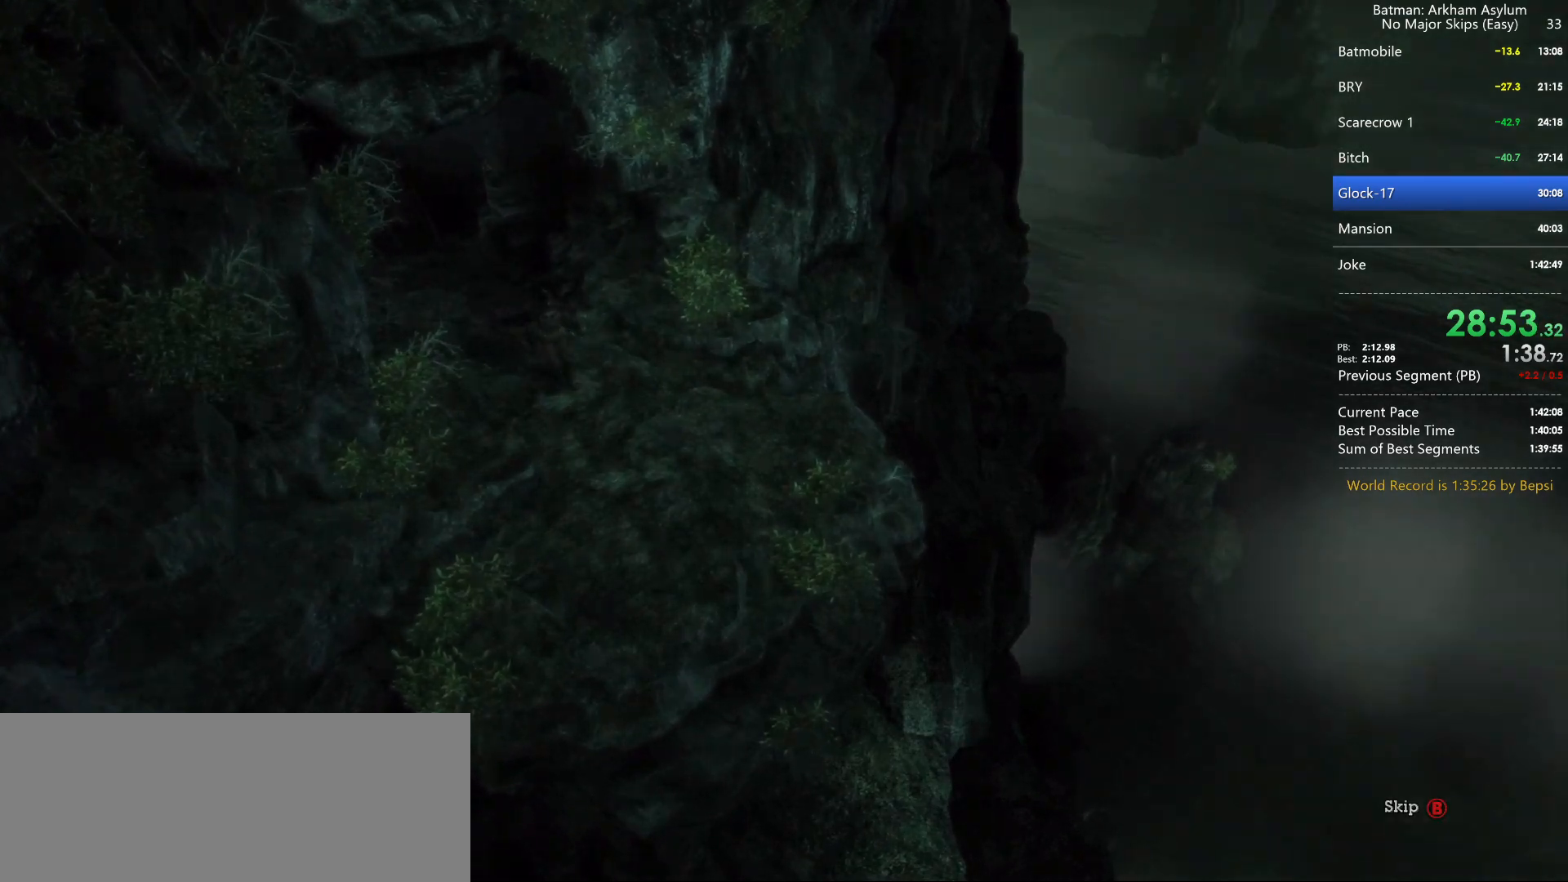
{"keys": [], "mouse": [], "events": [[83, "circle", "up"], [150, "circle", "down"], [250, "circle", "up"]]}
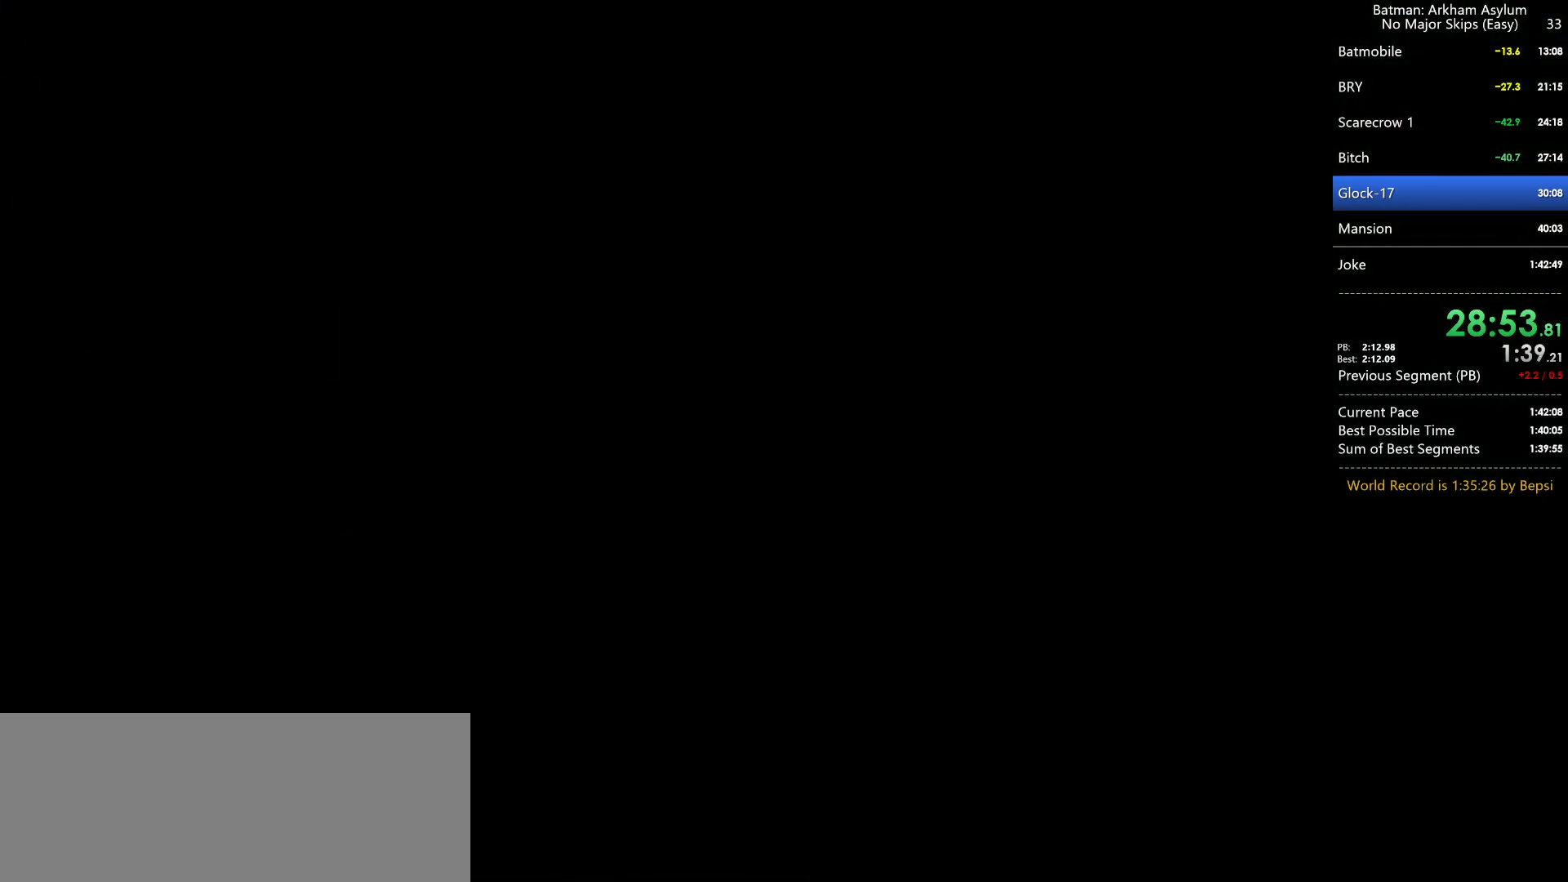
{"keys": [], "mouse": [], "events": []}
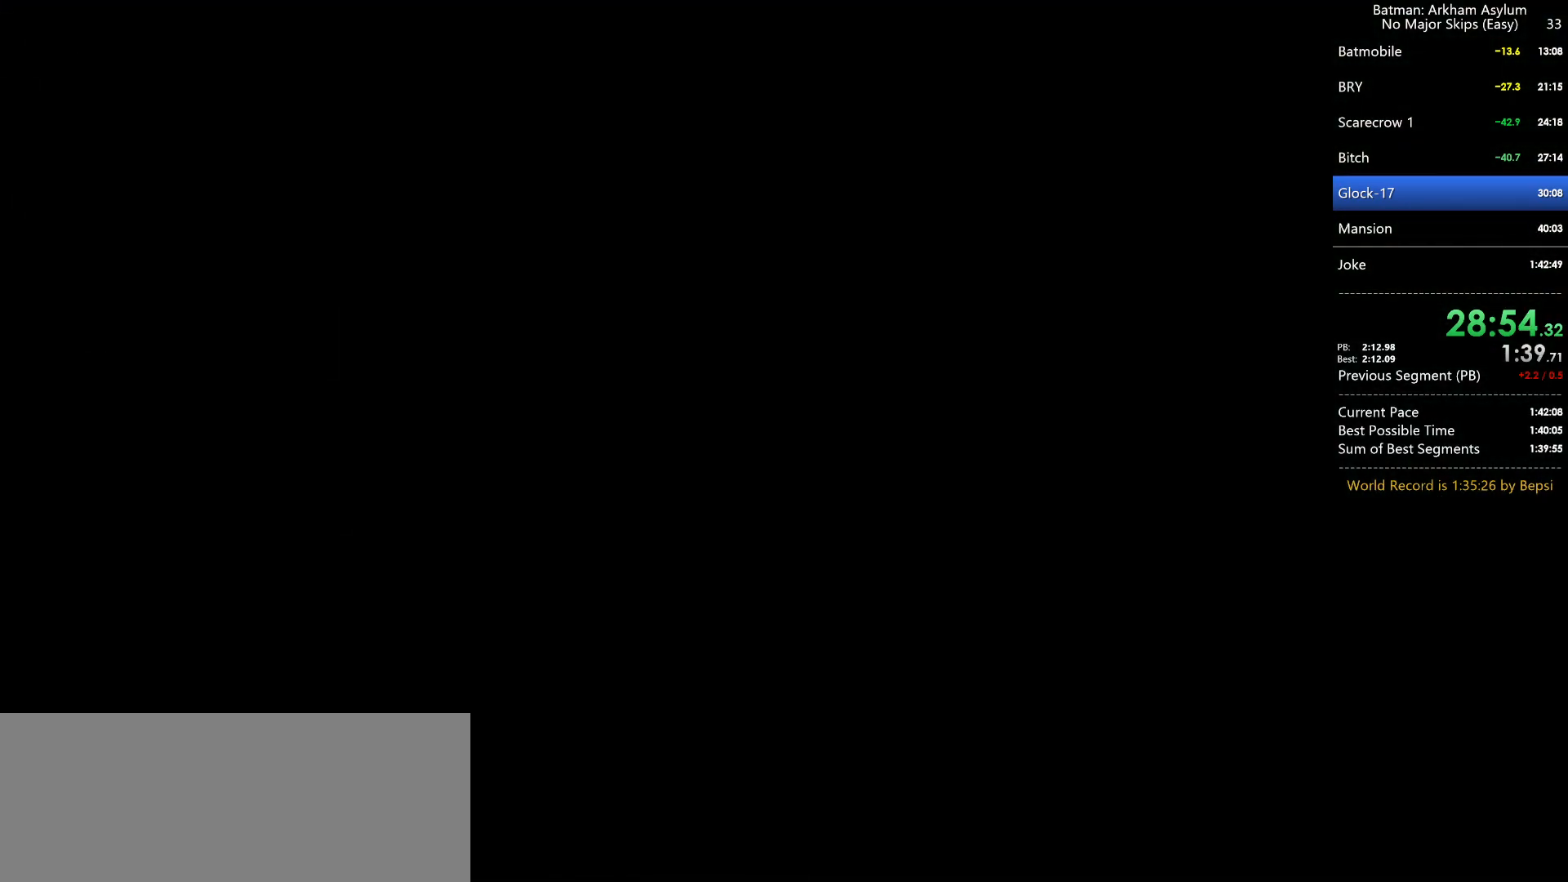
{"keys": [], "mouse": [], "events": []}
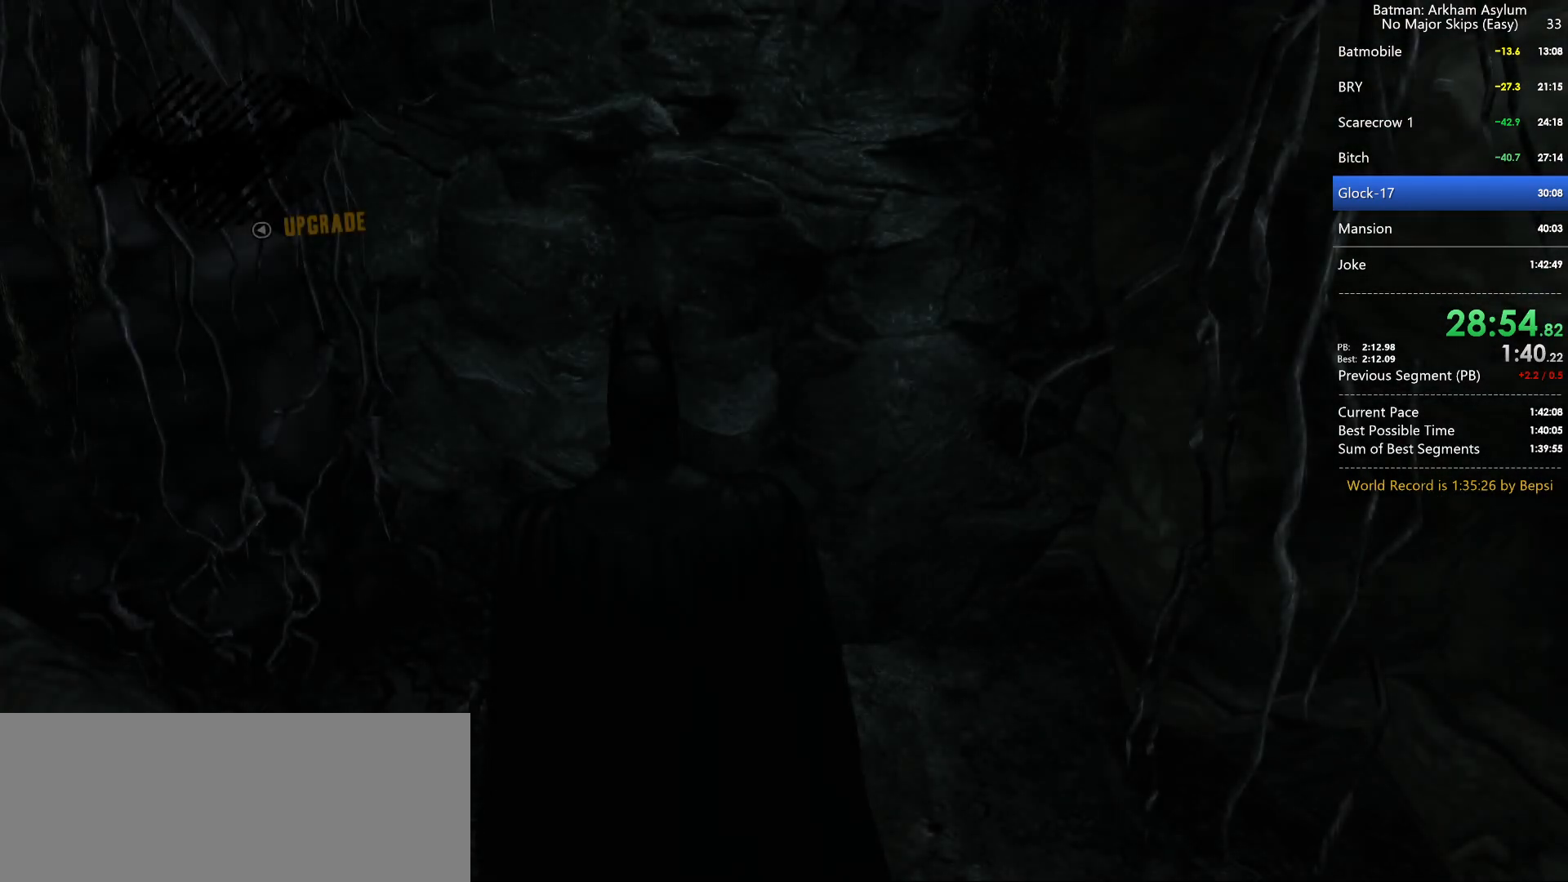
{"keys": ["cross"], "mouse": [], "events": [[250, "cross", "down"]]}
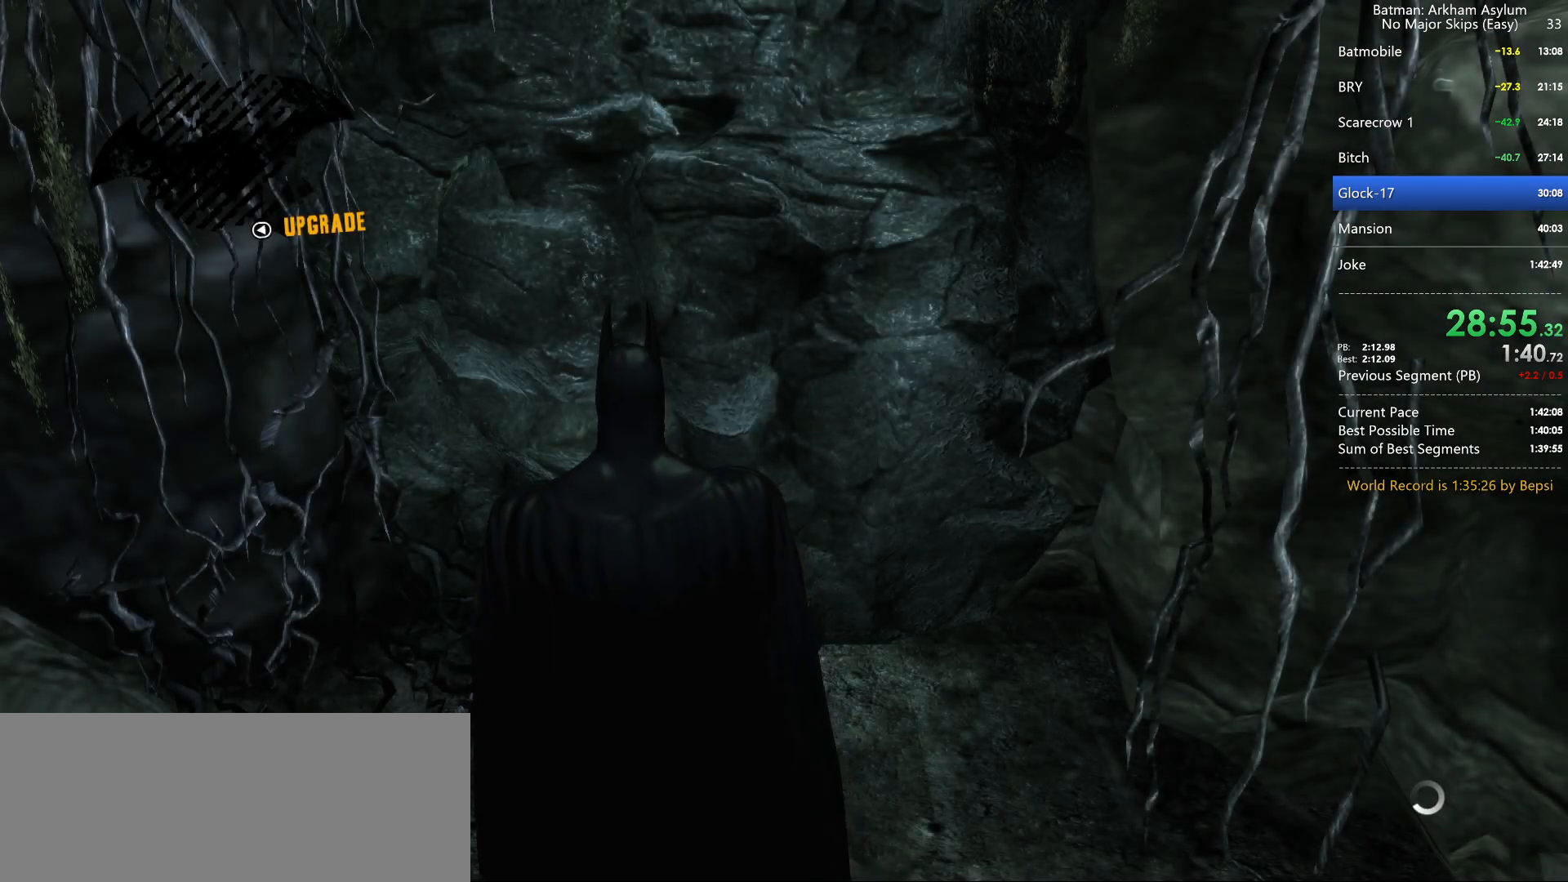
{"keys": ["cross"], "mouse": [], "events": []}
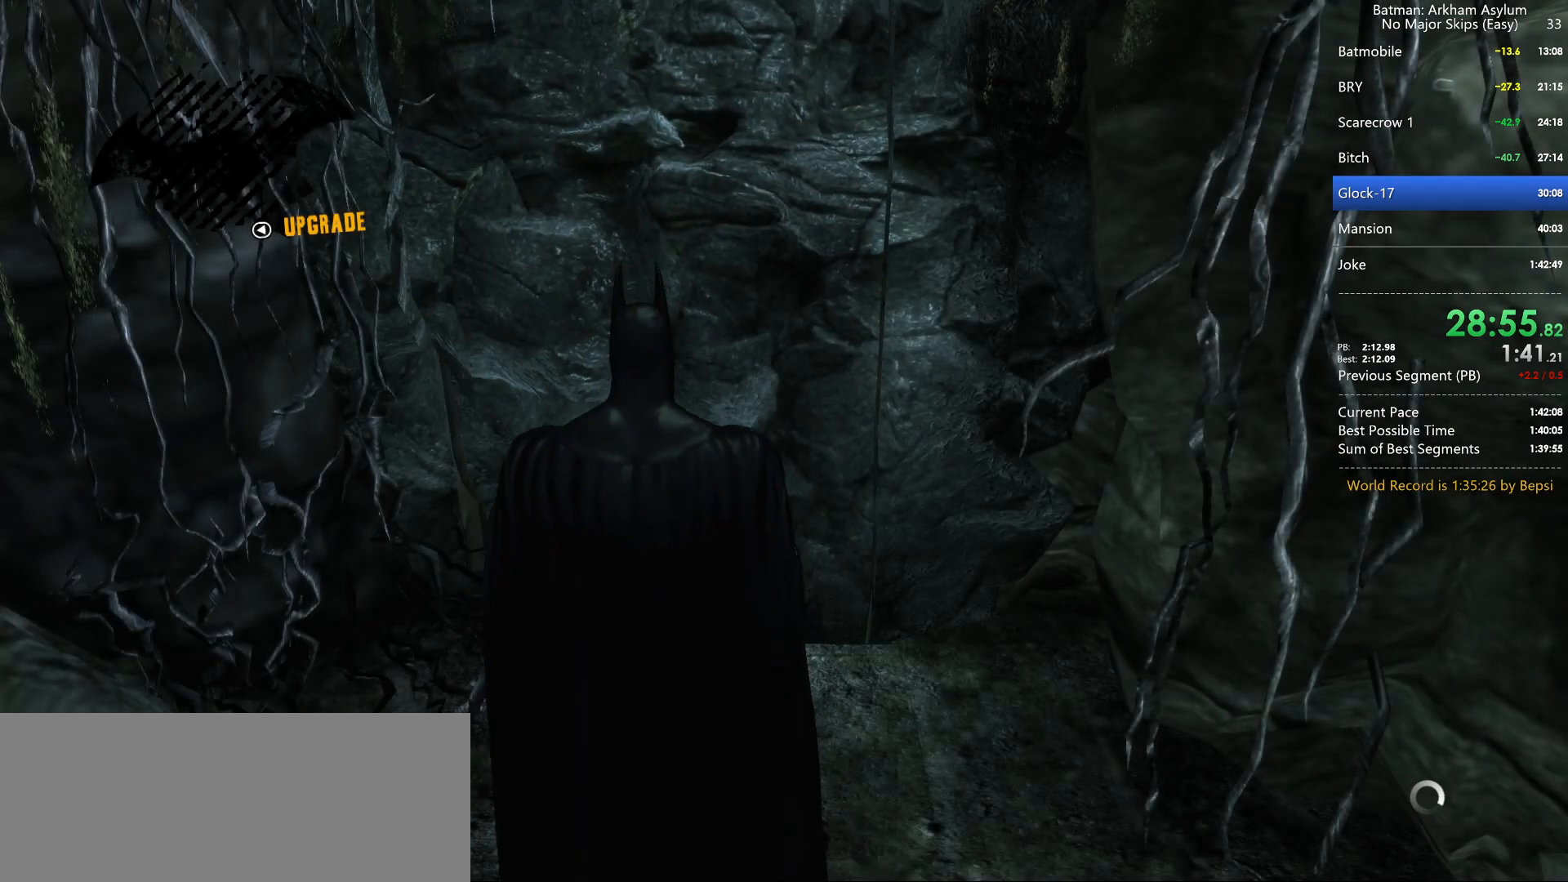
{"keys": ["cross"], "mouse": [], "events": []}
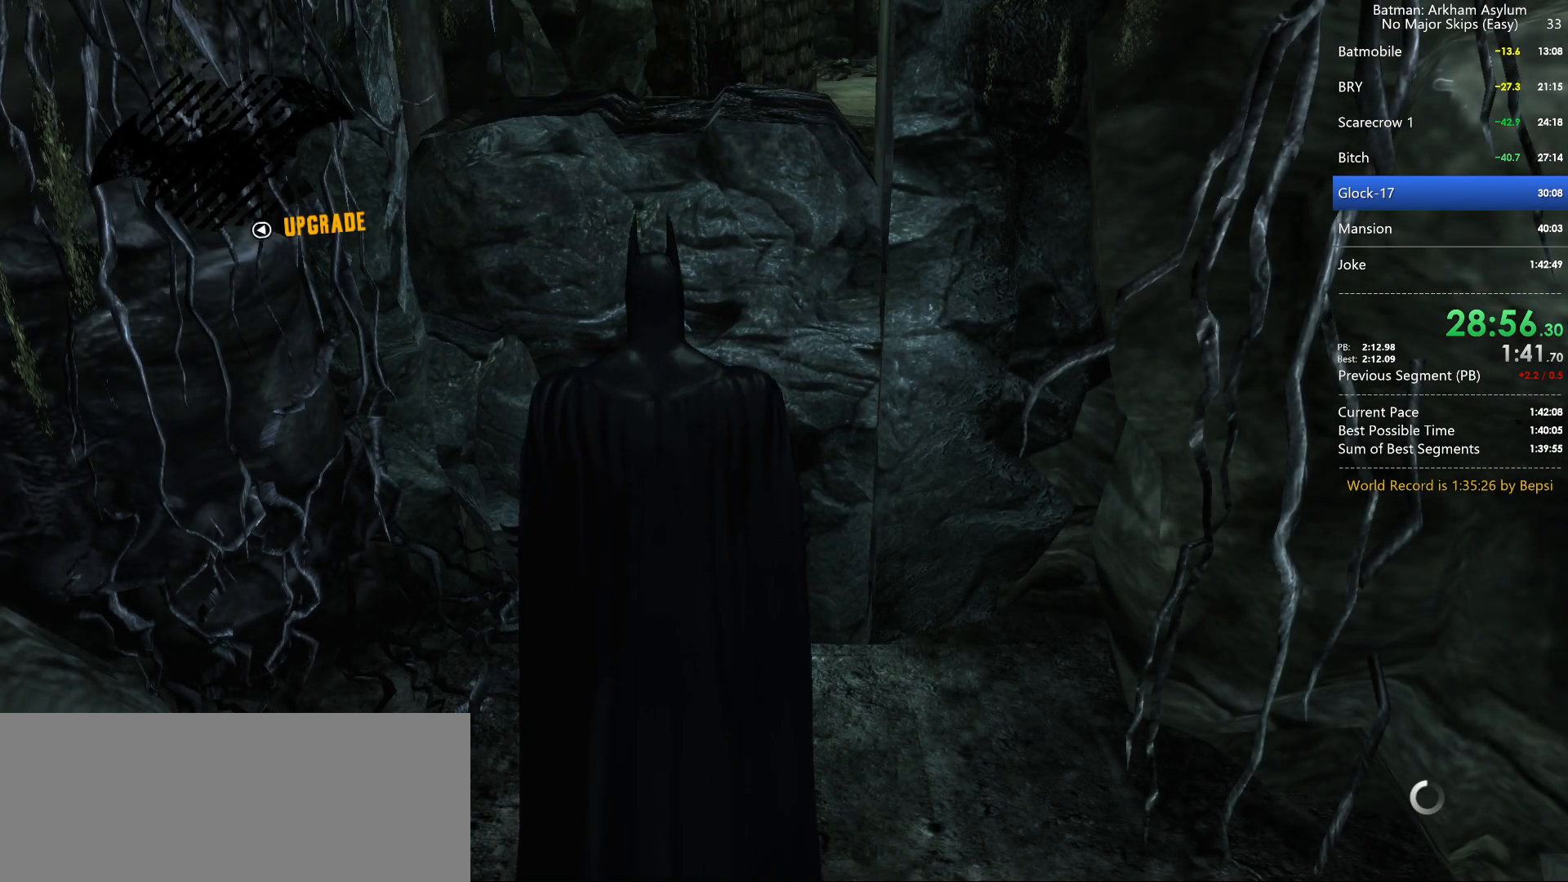
{"keys": ["cross"], "mouse": [], "events": []}
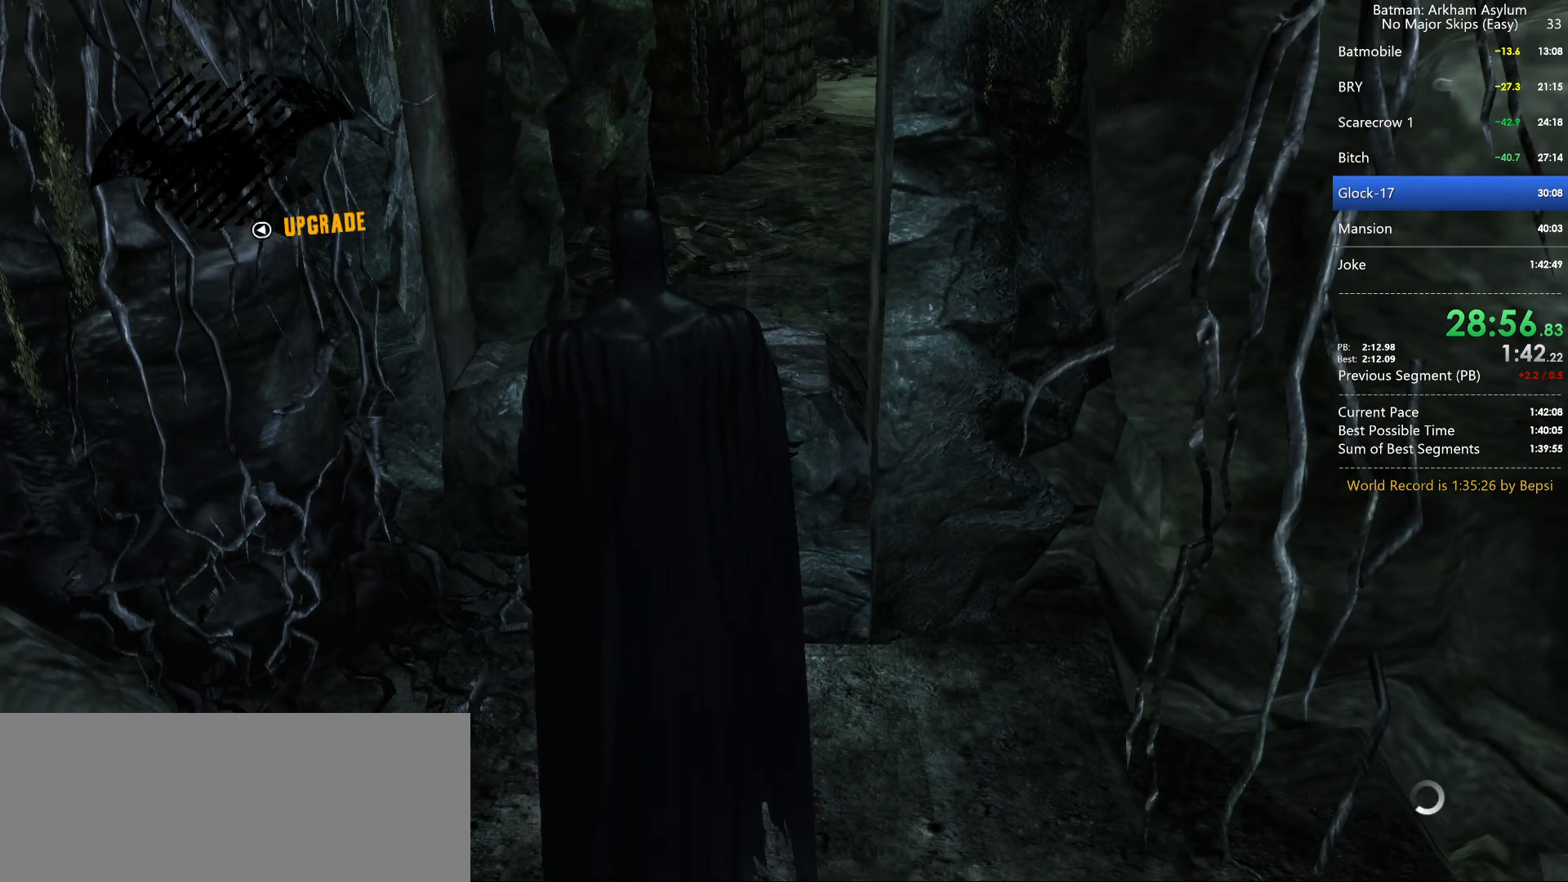
{"keys": ["cross"], "mouse": [], "events": []}
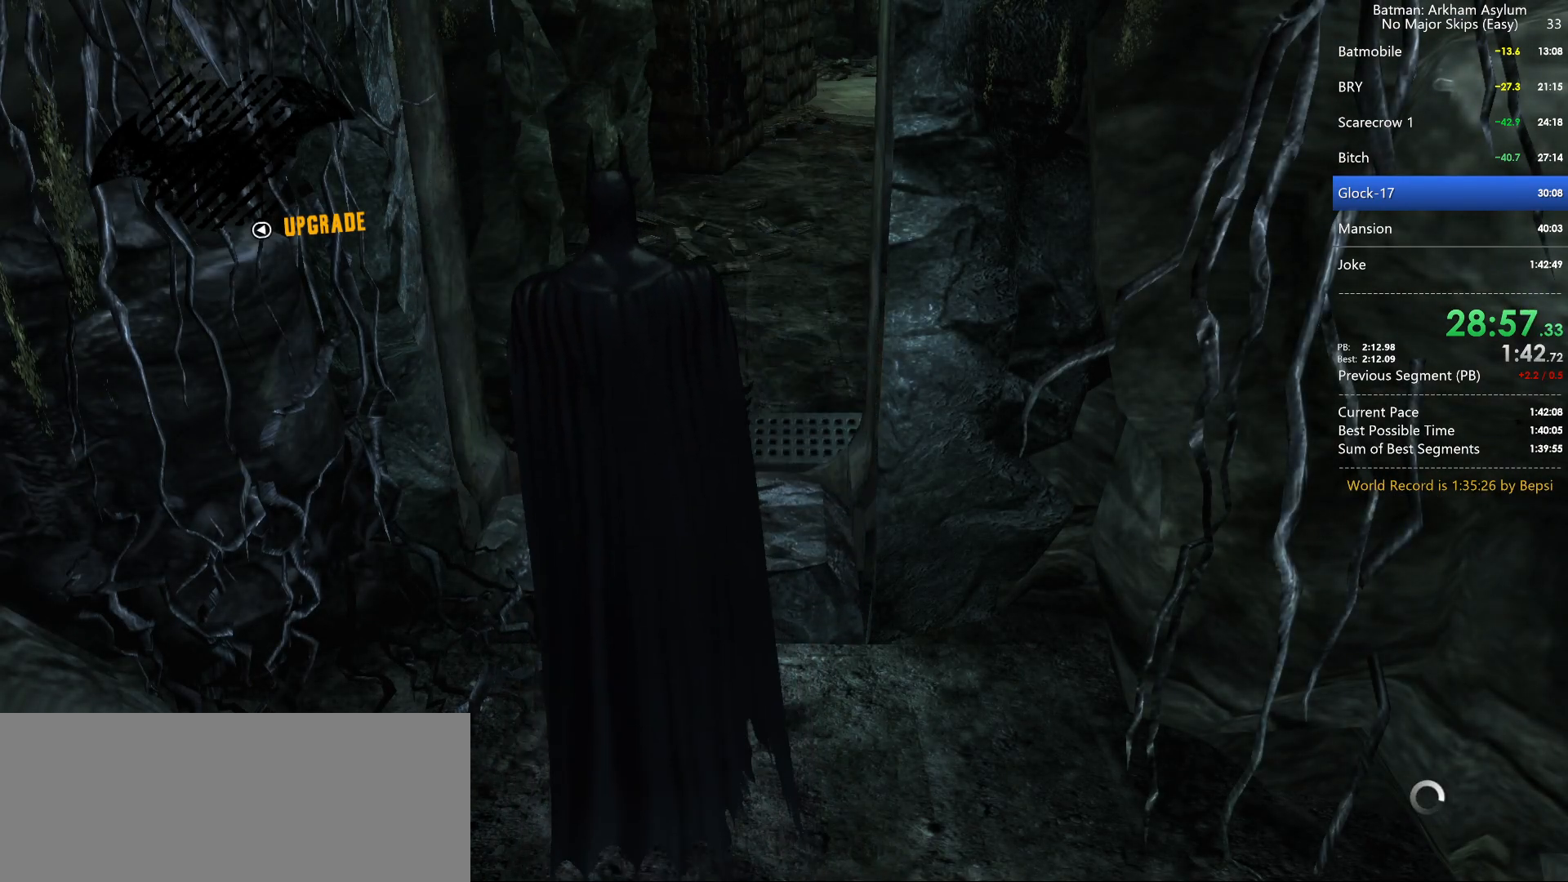
{"keys": ["cross"], "mouse": [], "events": []}
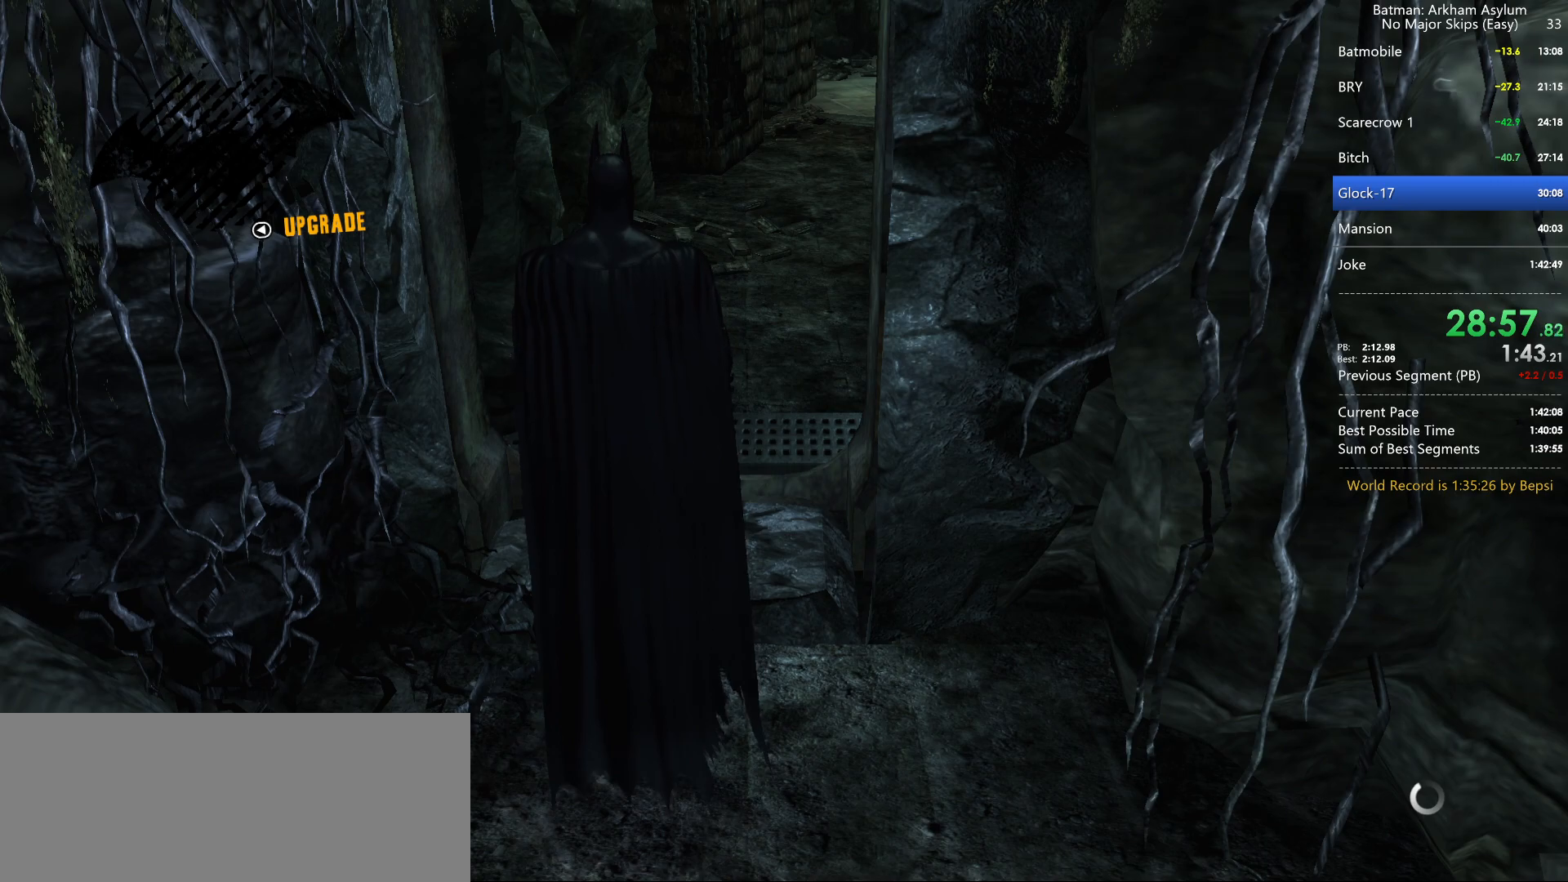
{"keys": ["cross"], "mouse": [], "events": []}
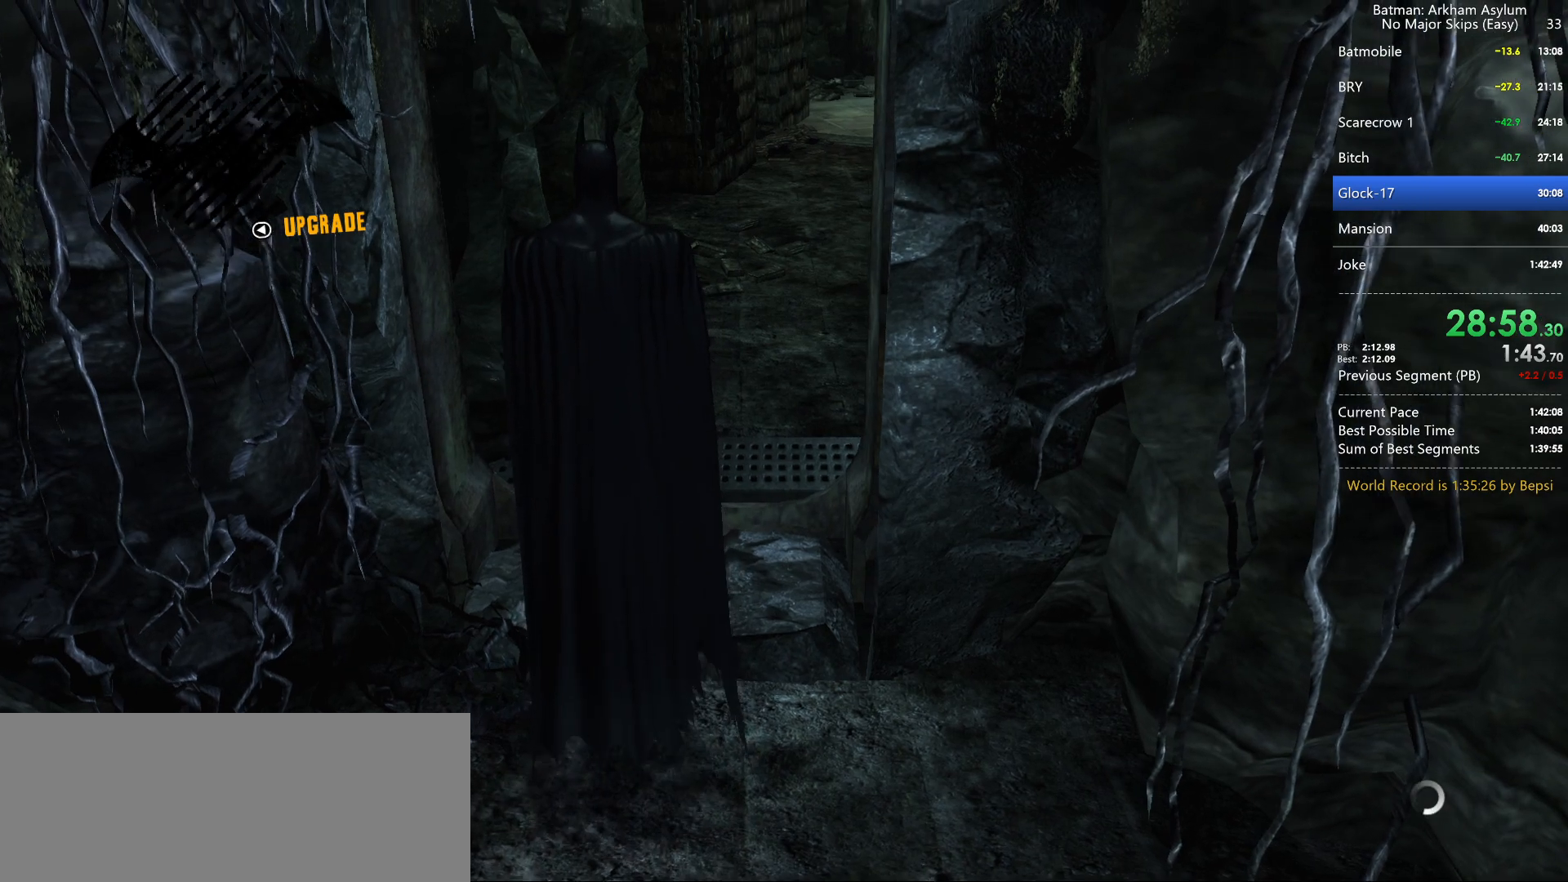
{"keys": ["cross"], "mouse": [], "events": []}
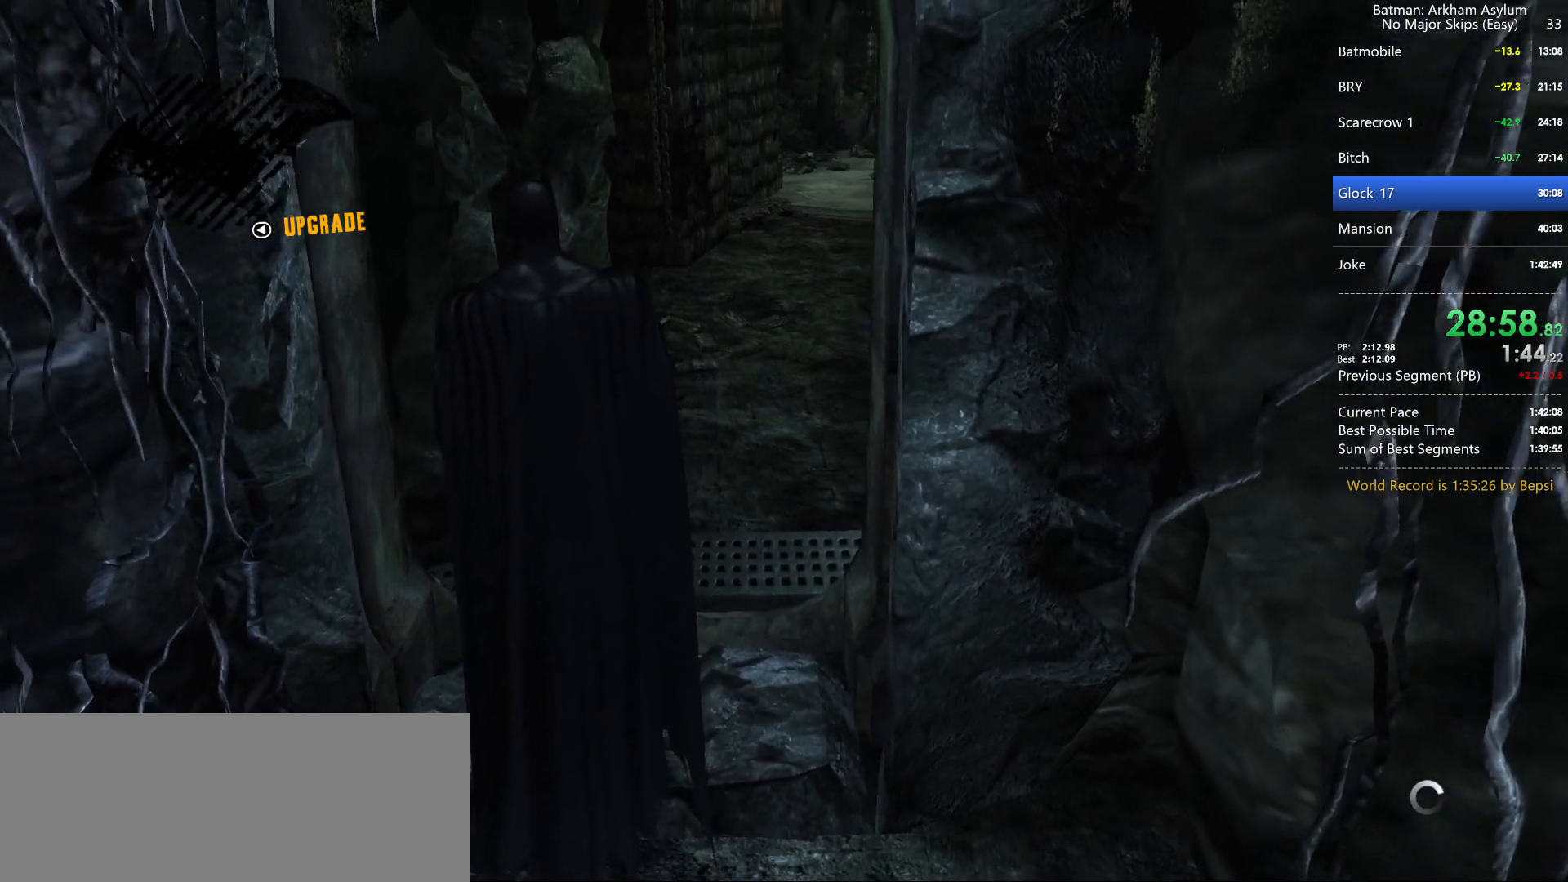
{"keys": ["cross"], "mouse": [], "events": []}
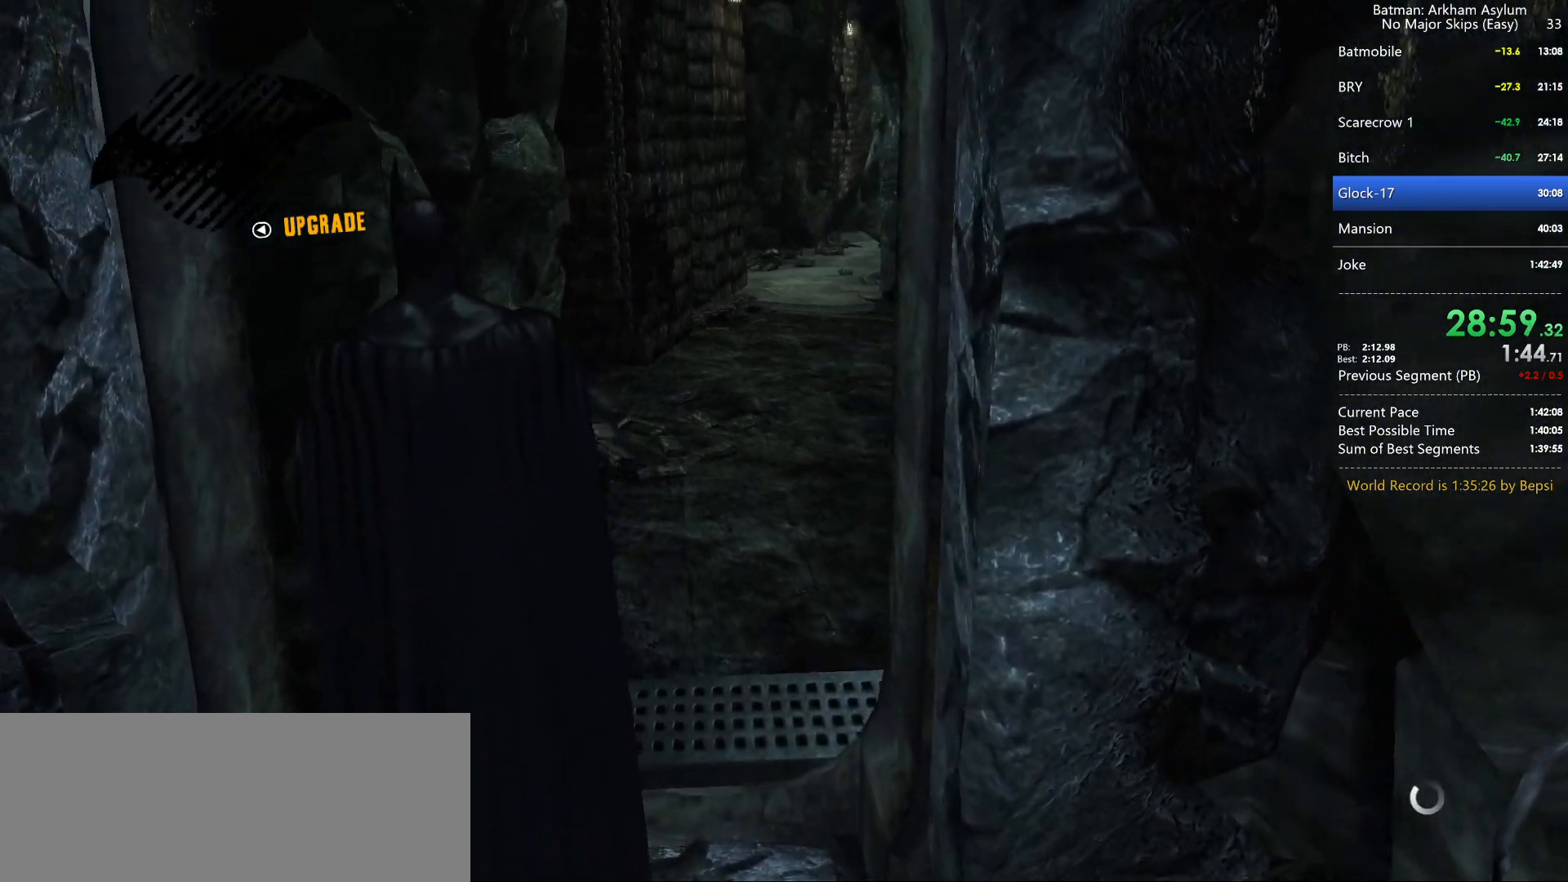
{"keys": ["cross"], "mouse": [], "events": []}